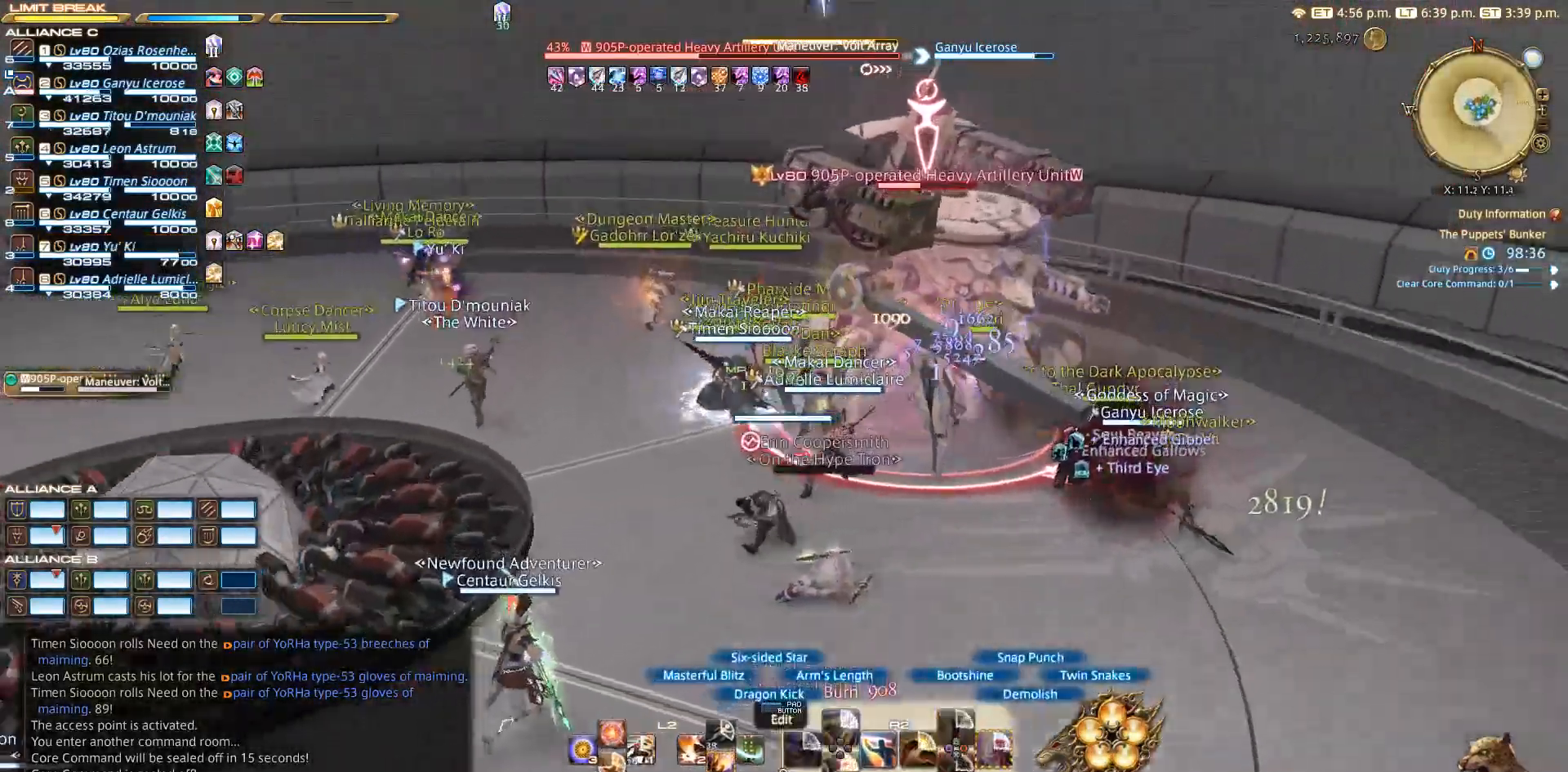
Gameplay with a controller (PlayStation layout); each line is a JSON object with the inputs held at the frame after it. "events" lists button and stick changes between this image and that frame as [ms after this image, input, new state], when the widget could be followed in between. Not read: L2 R3.
{"buttons": ["CIRCLE", "R2"], "left_stick": "up-right", "right_stick": "center", "events": [[83, "right_stick", "center"], [267, "left_stick", "right"], [333, "left_stick", "up-right"], [467, "CIRCLE", "down"]]}
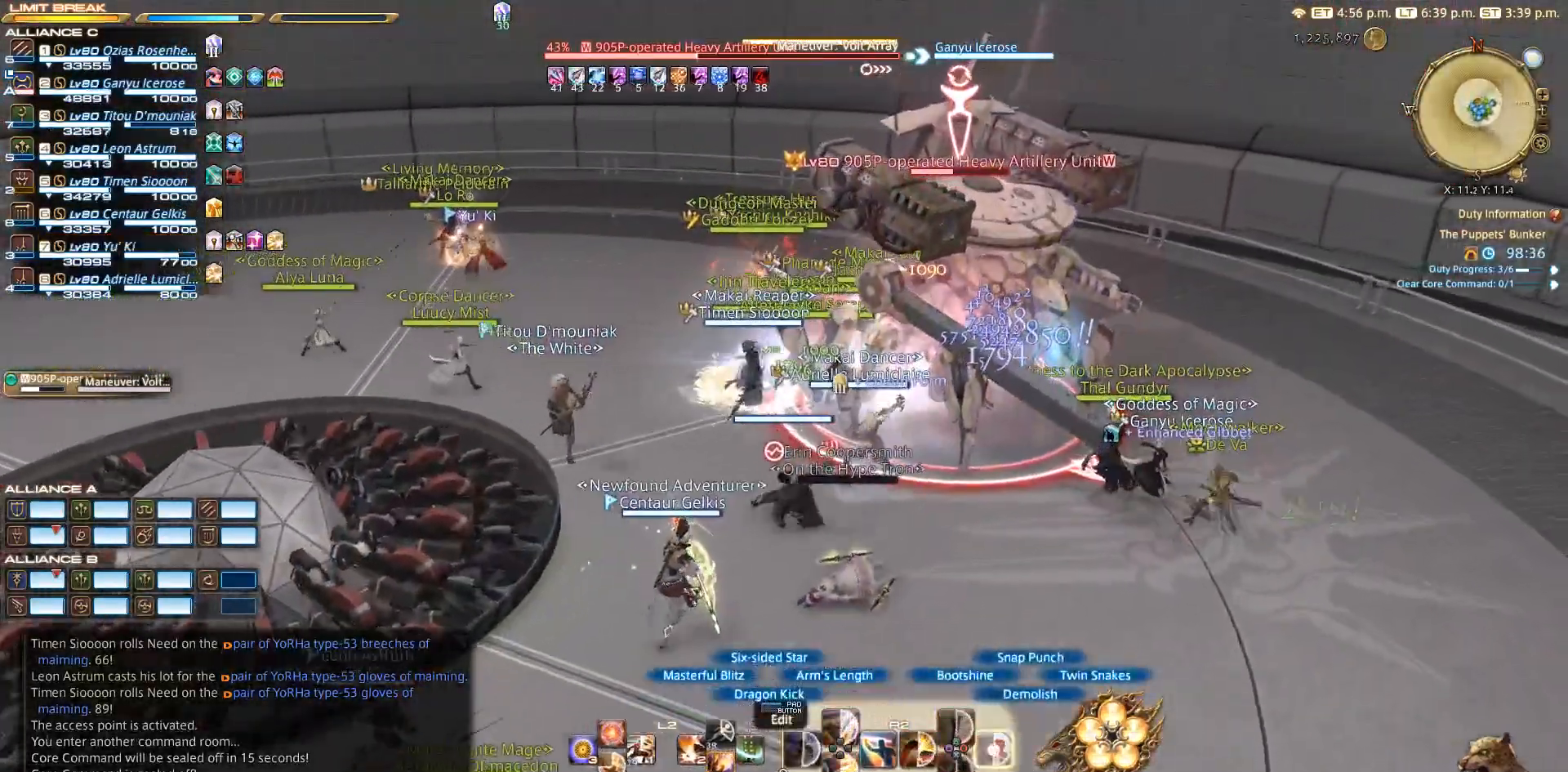
{"buttons": ["R2"], "left_stick": "left", "right_stick": "center", "events": [[17, "CIRCLE", "up"], [133, "left_stick", "right"], [167, "CIRCLE", "down"], [217, "CIRCLE", "up"], [317, "CIRCLE", "down"], [367, "left_stick", "down"], [433, "CIRCLE", "up"], [500, "left_stick", "left"]]}
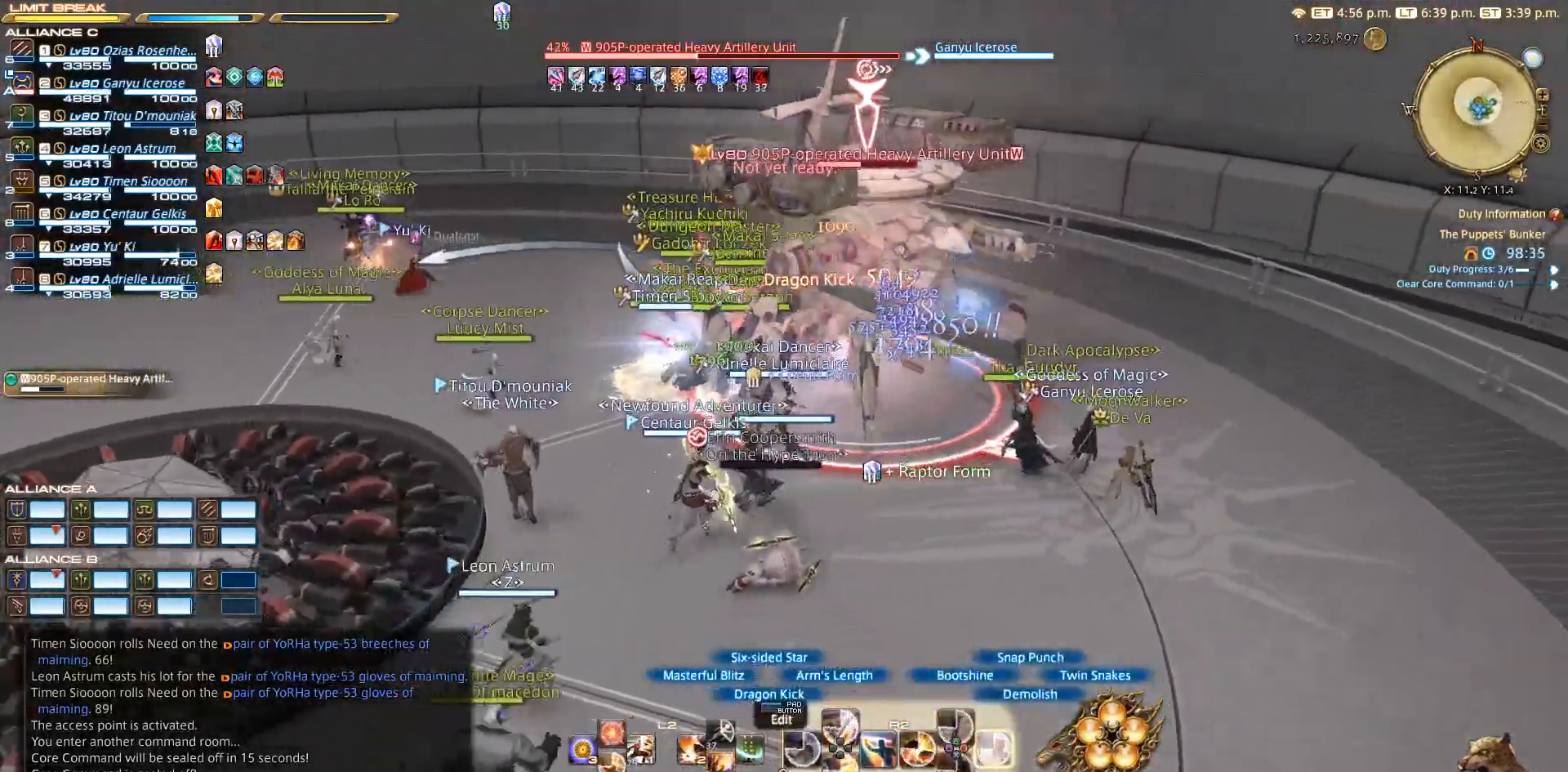
{"buttons": ["R2"], "left_stick": "center", "right_stick": "center", "events": [[17, "CIRCLE", "down"], [267, "CIRCLE", "up"], [300, "CIRCLE", "down"], [367, "left_stick", "center"], [383, "CIRCLE", "up"]]}
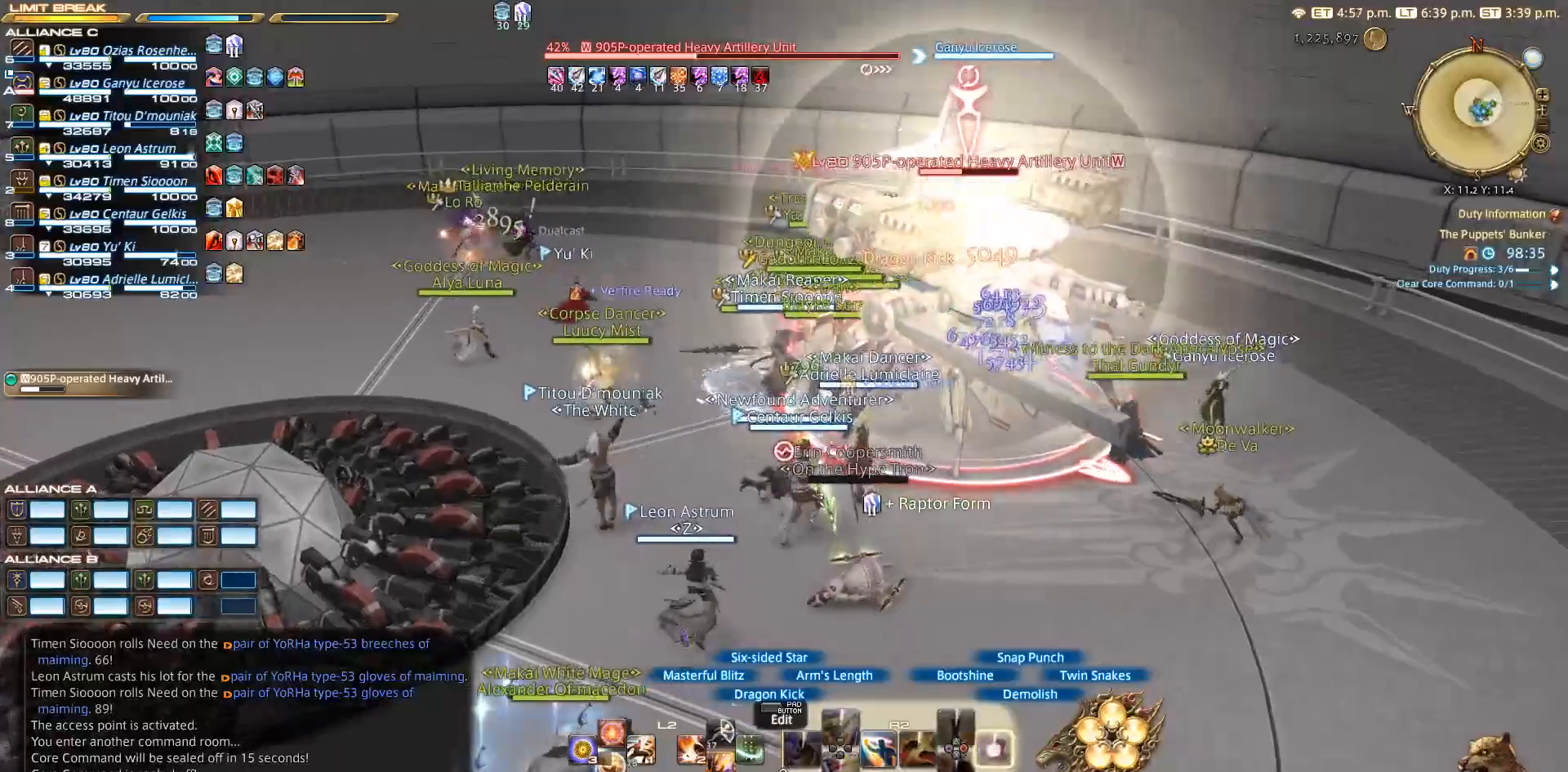
{"buttons": ["R2"], "left_stick": "up", "right_stick": "down-right", "events": [[167, "left_stick", "up-right"], [283, "right_stick", "down-right"], [450, "left_stick", "up"]]}
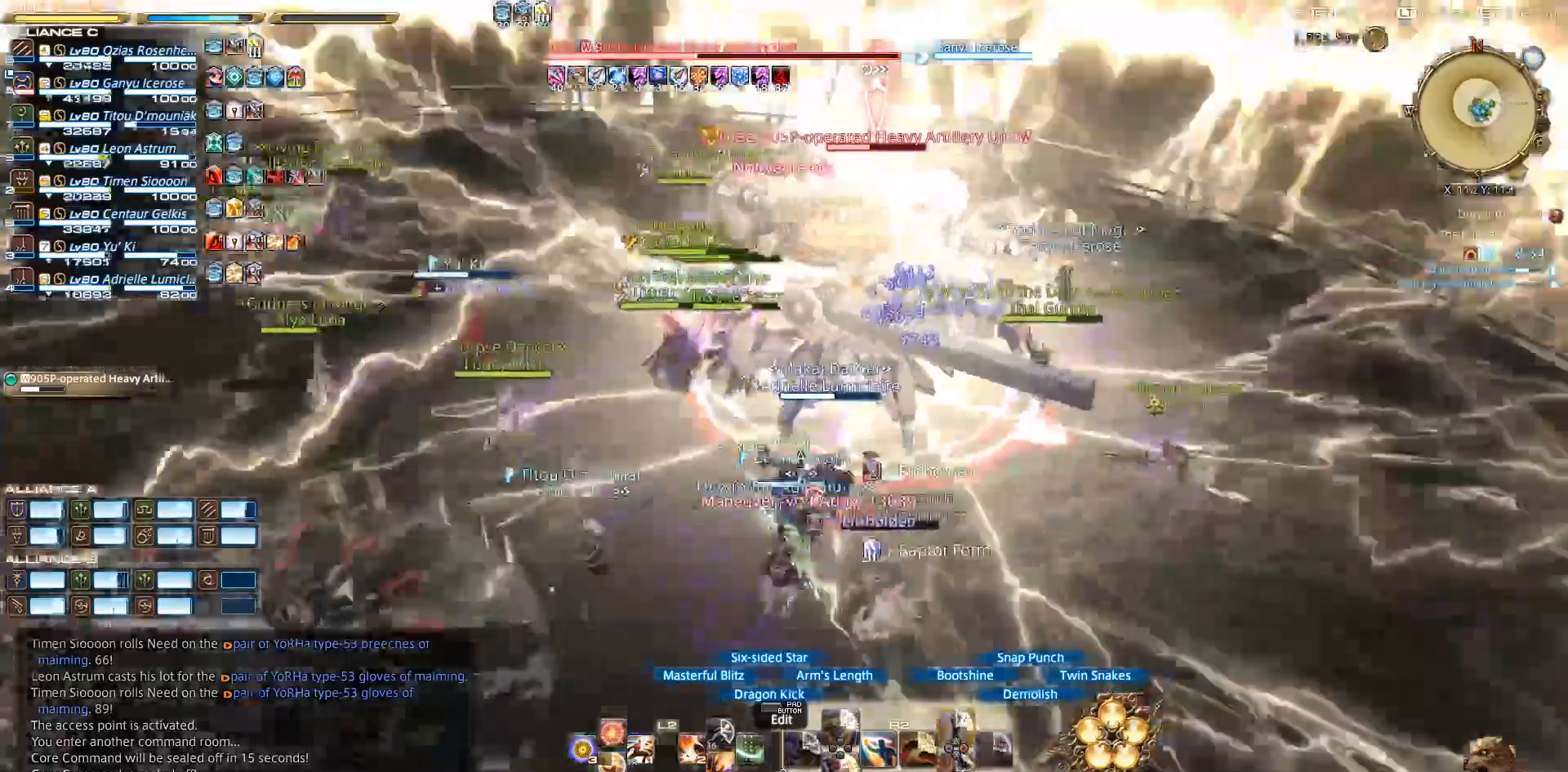
{"buttons": ["R2"], "left_stick": "up-left", "right_stick": "center", "events": [[17, "right_stick", "center"], [67, "left_stick", "up-left"], [117, "CROSS", "down"], [200, "CROSS", "up"], [283, "CROSS", "down"], [367, "CROSS", "up"], [433, "CROSS", "down"], [500, "CROSS", "up"]]}
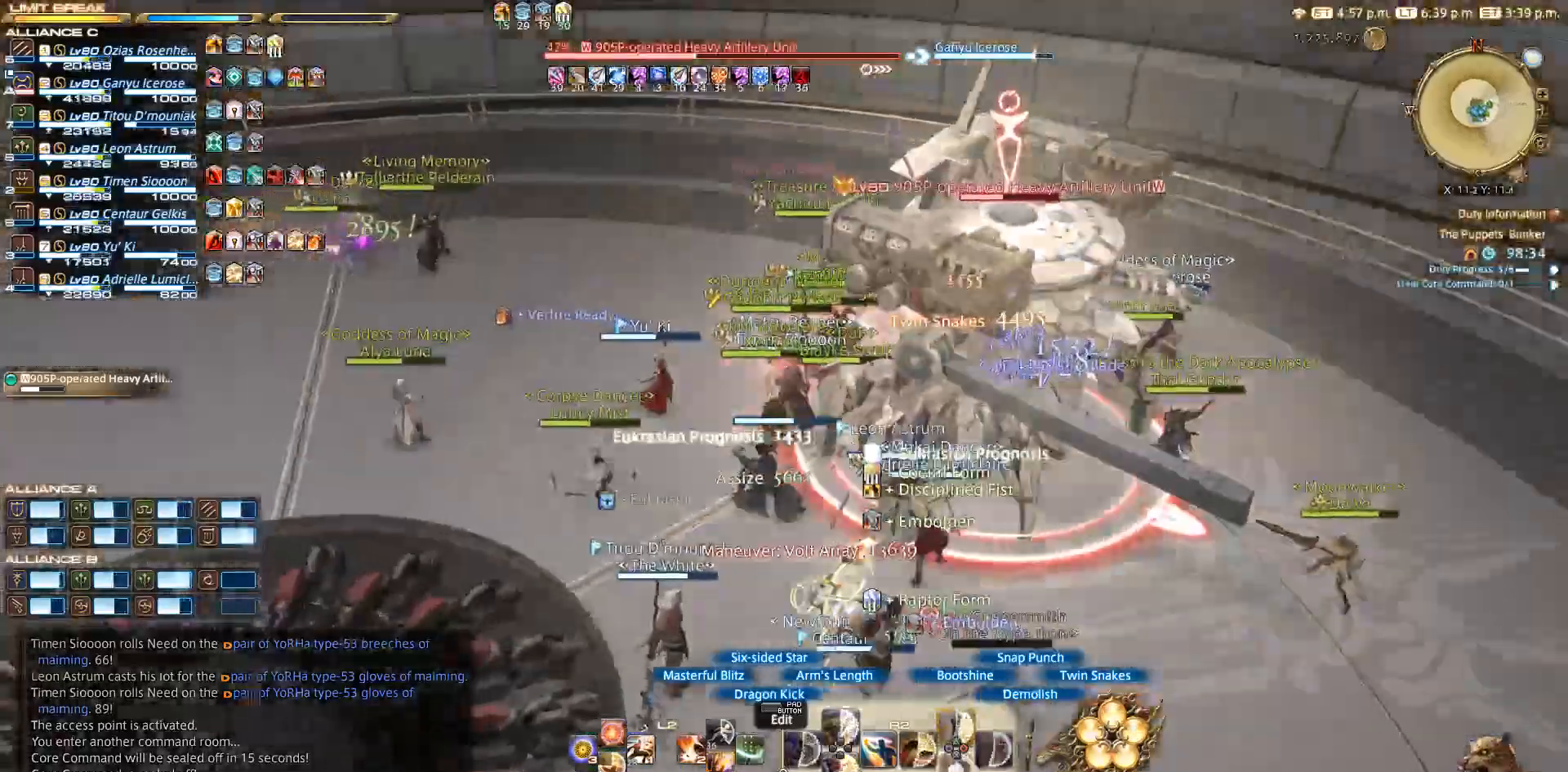
{"buttons": ["R2"], "left_stick": "up-right", "right_stick": "center", "events": [[67, "CROSS", "down"], [217, "left_stick", "up"], [317, "CROSS", "up"], [450, "CROSS", "down"], [467, "CROSS", "up"], [500, "left_stick", "up-right"]]}
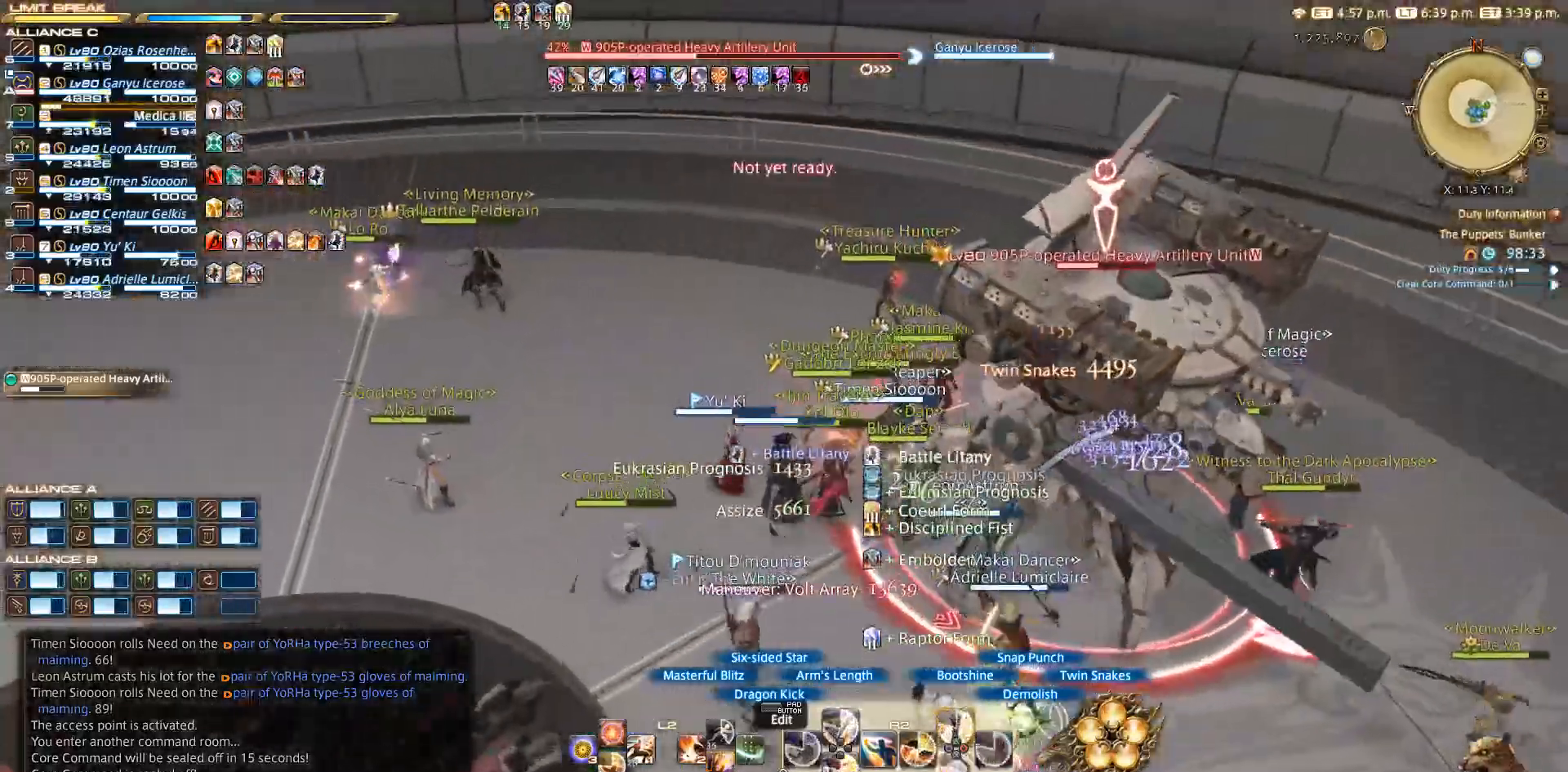
{"buttons": ["CROSS", "R2"], "left_stick": "down-right", "right_stick": "center", "events": [[33, "left_stick", "up"], [67, "CROSS", "down"], [67, "left_stick", "center"], [117, "CROSS", "up"], [217, "CROSS", "down"], [267, "CROSS", "up"], [317, "CROSS", "down"], [367, "left_stick", "down-right"], [400, "CROSS", "up"], [467, "CROSS", "down"]]}
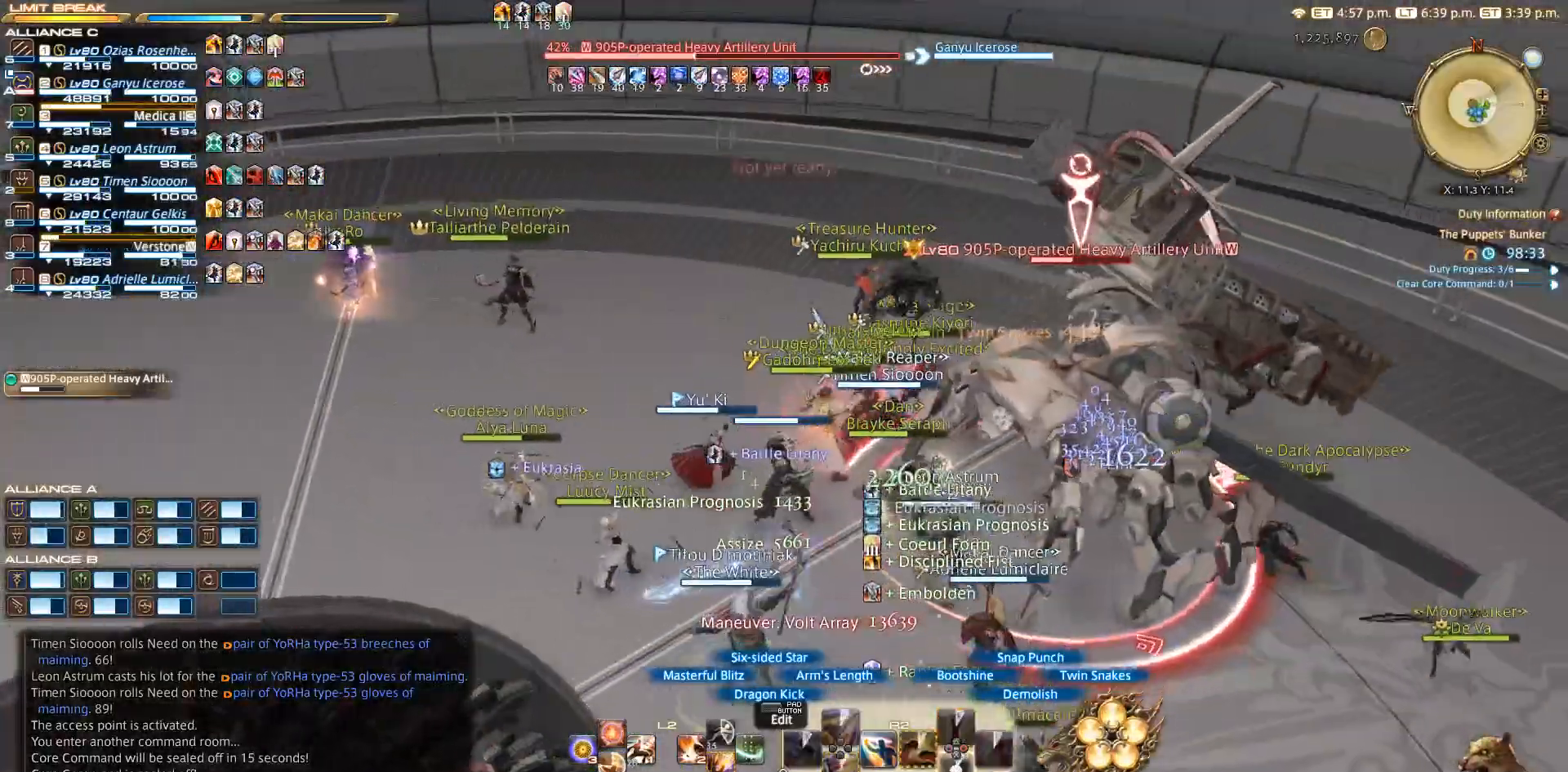
{"buttons": [], "left_stick": "down-right", "right_stick": "center", "events": [[33, "CROSS", "up"], [467, "R2", "up"]]}
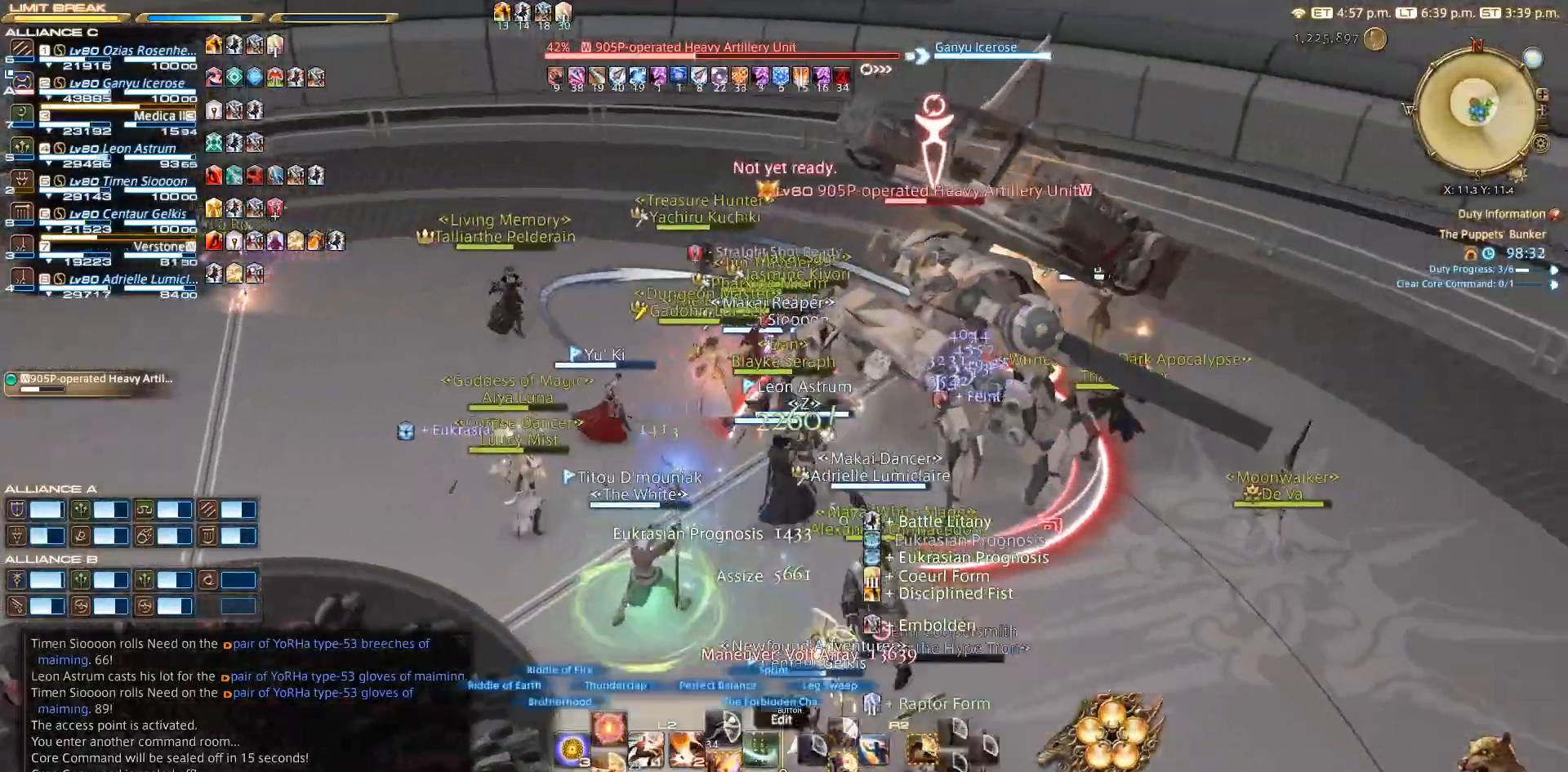
{"buttons": [], "left_stick": "down-right", "right_stick": "up-left", "events": [[133, "CROSS", "down"], [183, "CROSS", "up"], [433, "right_stick", "up-left"]]}
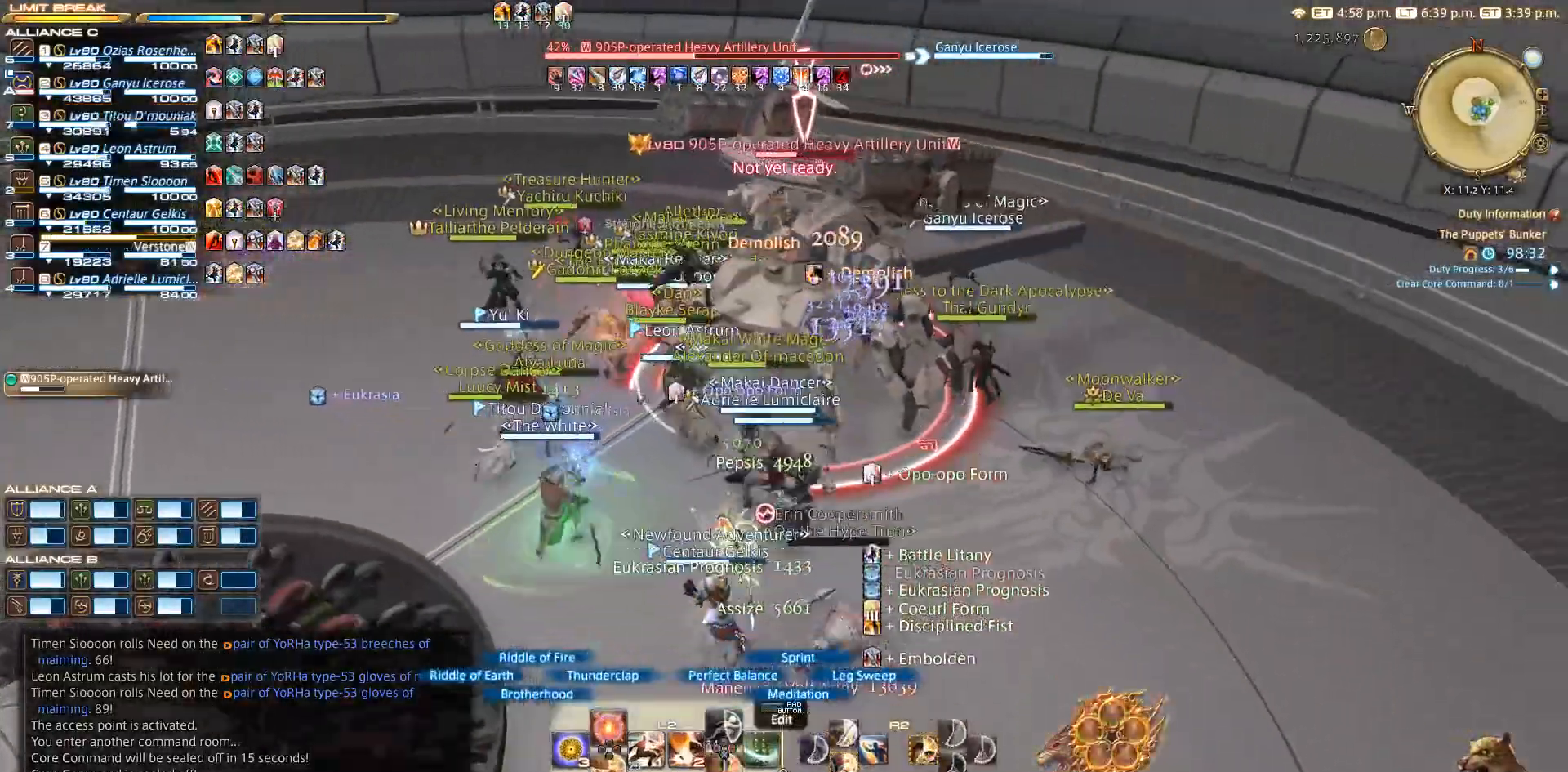
{"buttons": ["R2"], "left_stick": "up", "right_stick": "left", "events": [[267, "R2", "down"], [333, "left_stick", "down-left"], [417, "right_stick", "left"], [433, "left_stick", "up"]]}
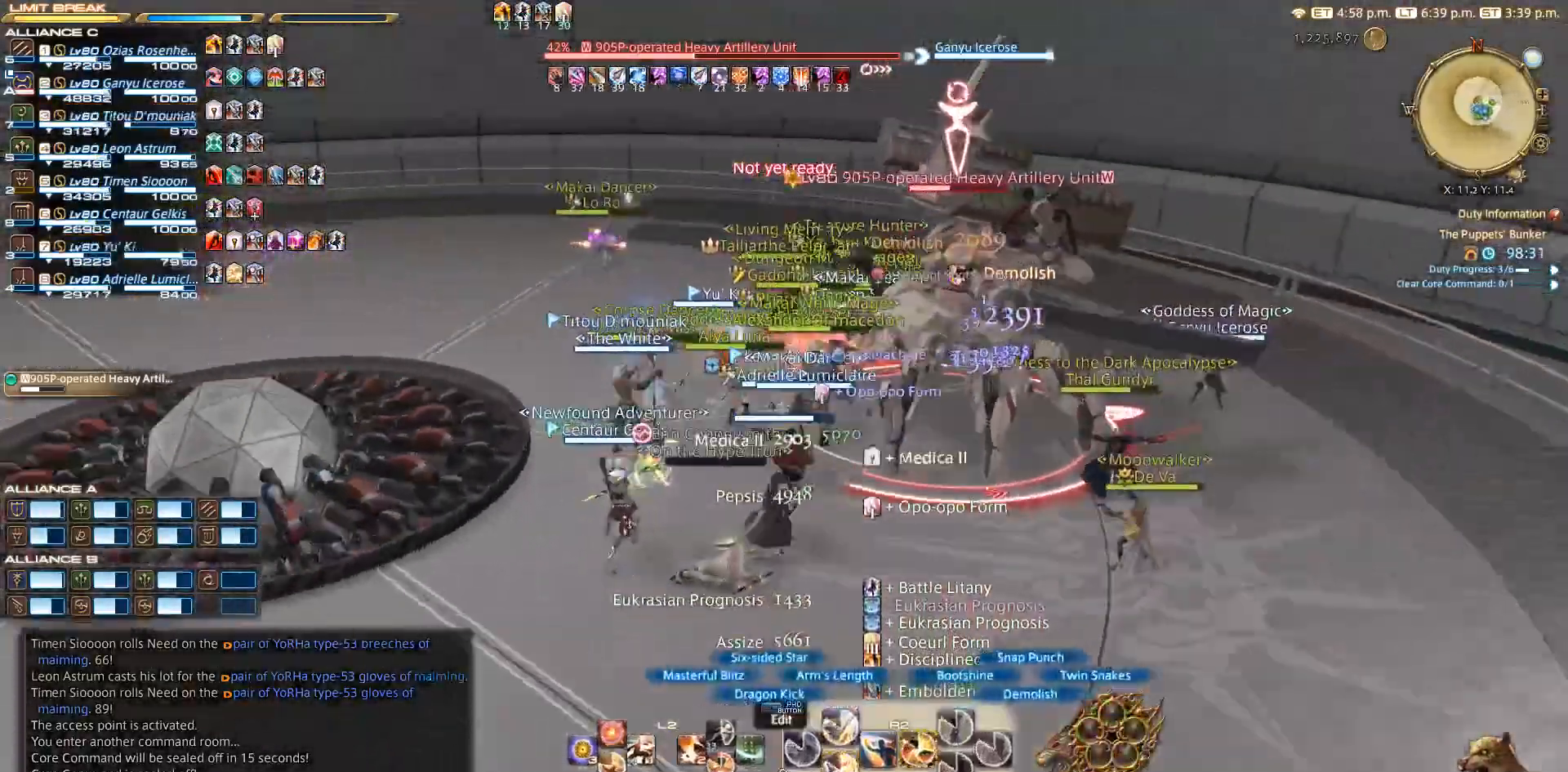
{"buttons": ["R2"], "left_stick": "center", "right_stick": "center", "events": [[33, "left_stick", "center"], [33, "right_stick", "center"], [100, "DPAD_DOWN", "down"], [417, "DPAD_DOWN", "up"]]}
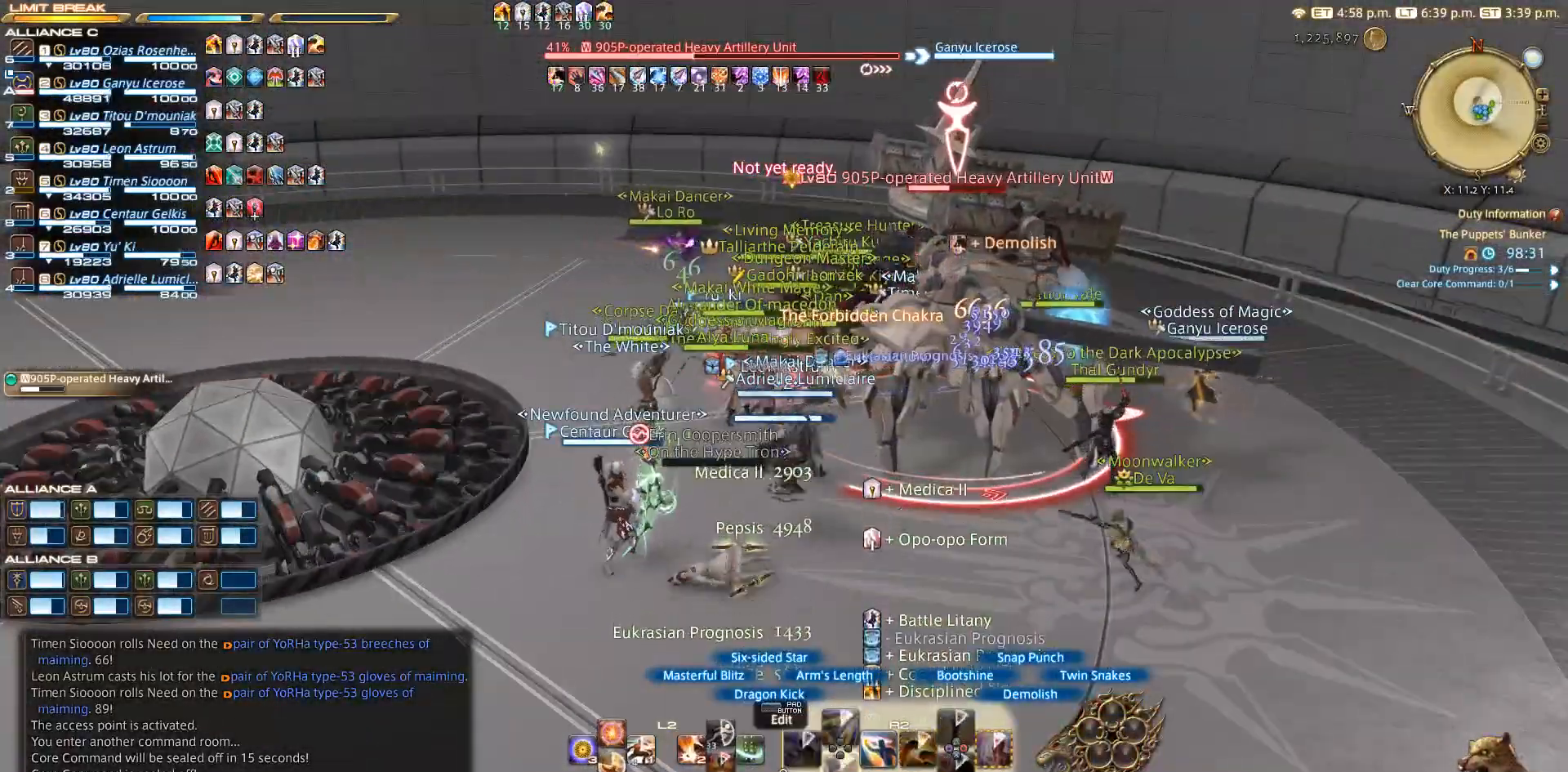
{"buttons": ["R2"], "left_stick": "right", "right_stick": "center", "events": [[167, "left_stick", "up-right"], [467, "left_stick", "right"]]}
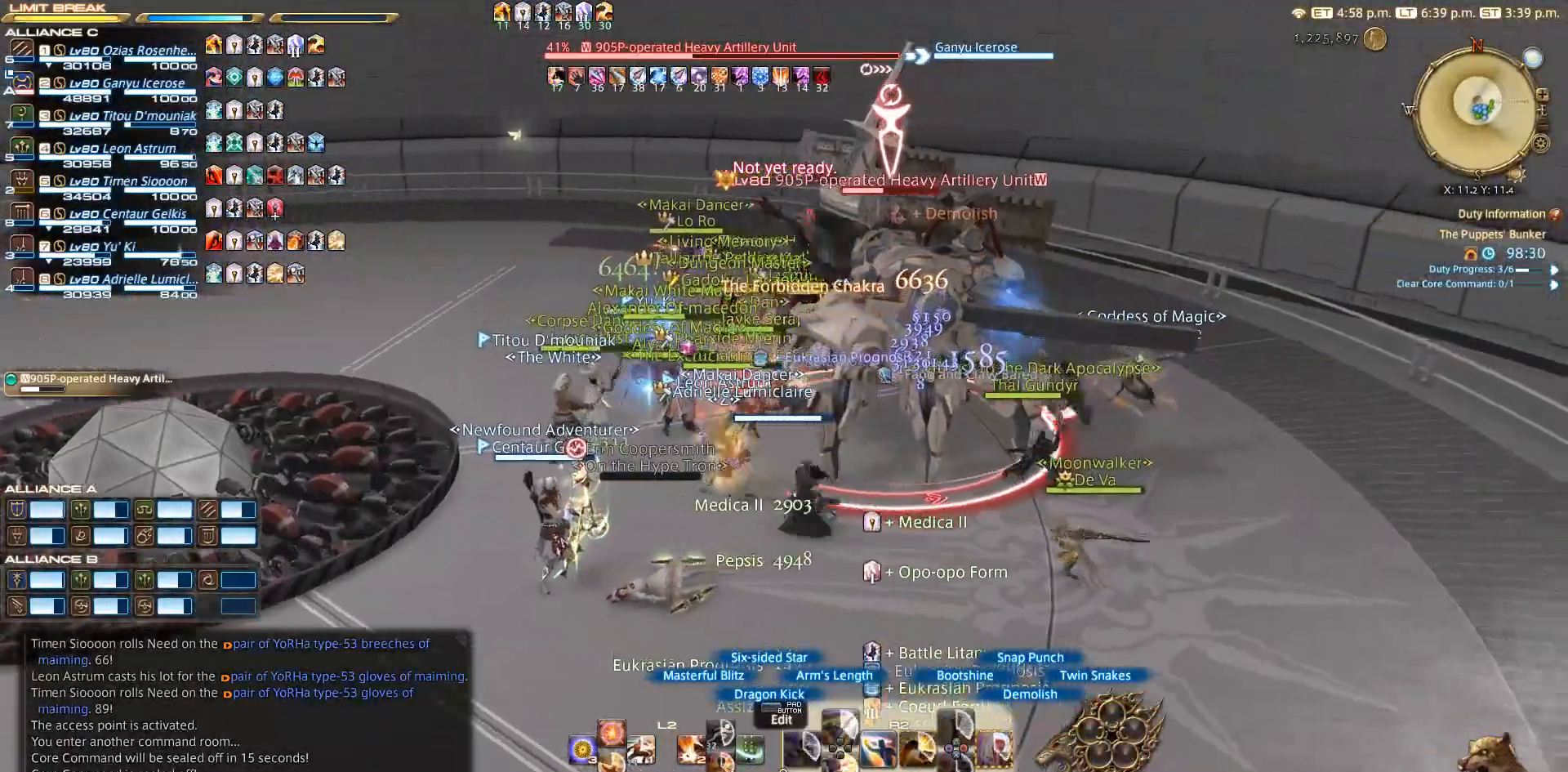
{"buttons": ["R2"], "left_stick": "up", "right_stick": "center", "events": [[33, "left_stick", "down-right"], [283, "CIRCLE", "down"], [317, "CIRCLE", "up"], [383, "left_stick", "up-right"], [400, "CIRCLE", "down"], [433, "left_stick", "up"], [467, "CIRCLE", "up"]]}
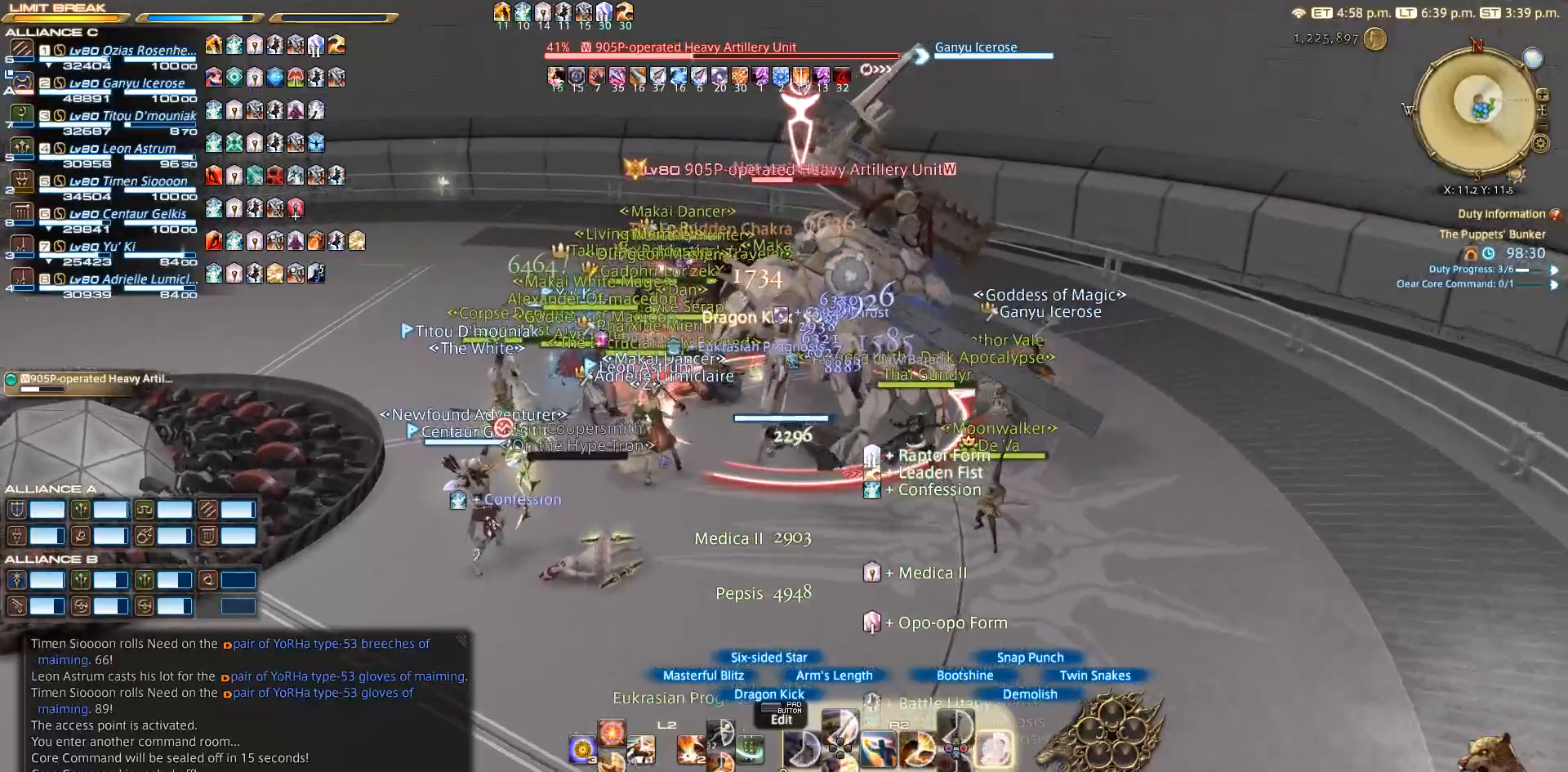
{"buttons": ["R2"], "left_stick": "up-right", "right_stick": "center", "events": [[33, "left_stick", "left"], [67, "CIRCLE", "down"], [133, "left_stick", "down-left"], [167, "CIRCLE", "up"], [267, "CIRCLE", "down"], [317, "left_stick", "down-right"], [333, "CIRCLE", "up"], [400, "CIRCLE", "down"], [417, "left_stick", "up-right"], [467, "CIRCLE", "up"]]}
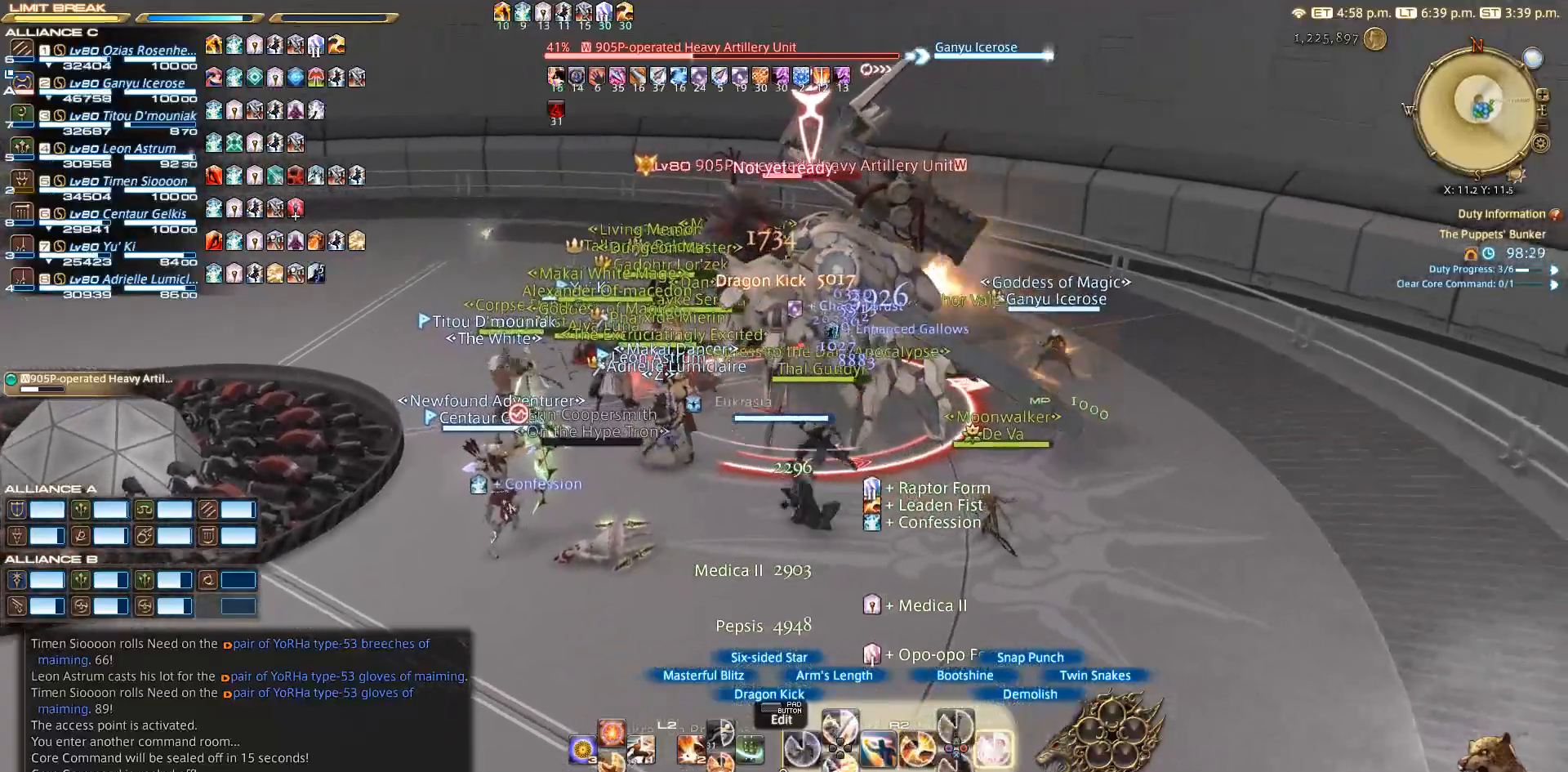
{"buttons": ["R2"], "left_stick": "center", "right_stick": "center", "events": [[33, "CIRCLE", "down"], [67, "left_stick", "center"], [117, "CIRCLE", "up"]]}
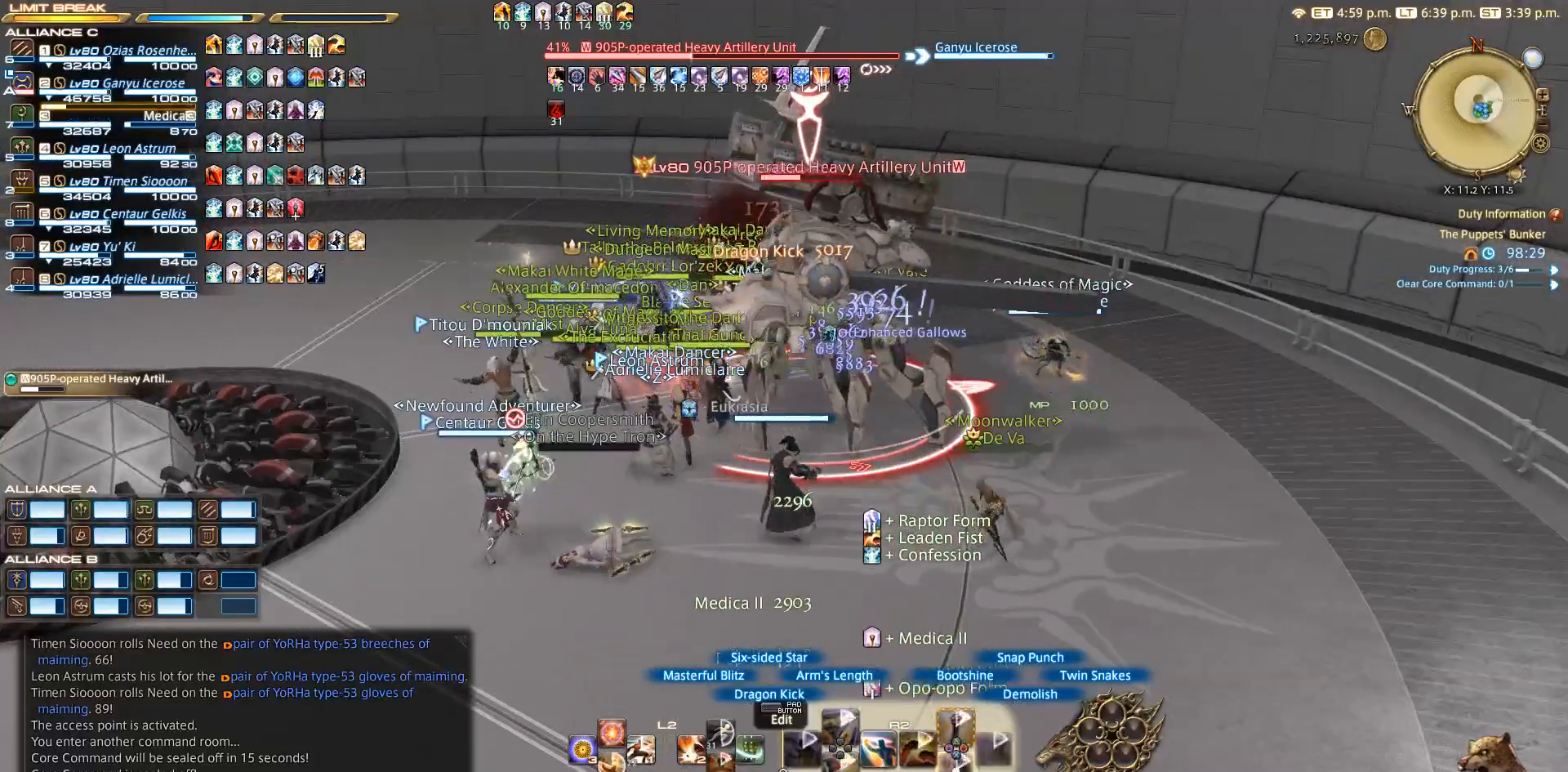
{"buttons": ["R2"], "left_stick": "up-left", "right_stick": "center", "events": [[17, "CROSS", "down"], [150, "CROSS", "up"], [183, "CROSS", "down"], [233, "CROSS", "up"], [300, "CROSS", "down"], [300, "left_stick", "up-left"], [367, "CROSS", "up"], [483, "CROSS", "down"], [500, "CROSS", "up"]]}
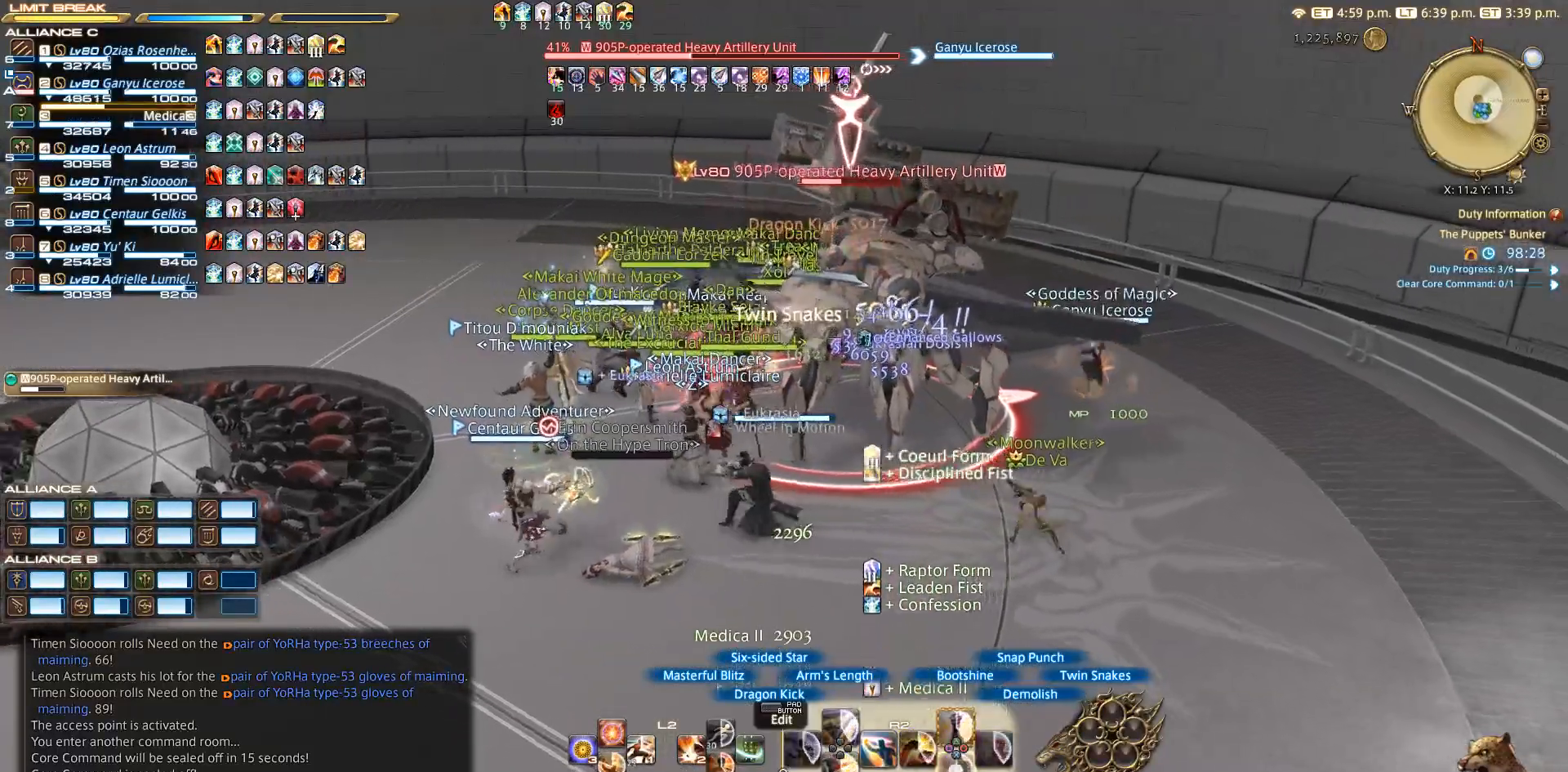
{"buttons": ["R2"], "left_stick": "up-left", "right_stick": "center", "events": [[133, "CROSS", "down"], [183, "CROSS", "up"], [233, "CROSS", "down"], [300, "CROSS", "up"], [400, "CROSS", "down"], [467, "CROSS", "up"]]}
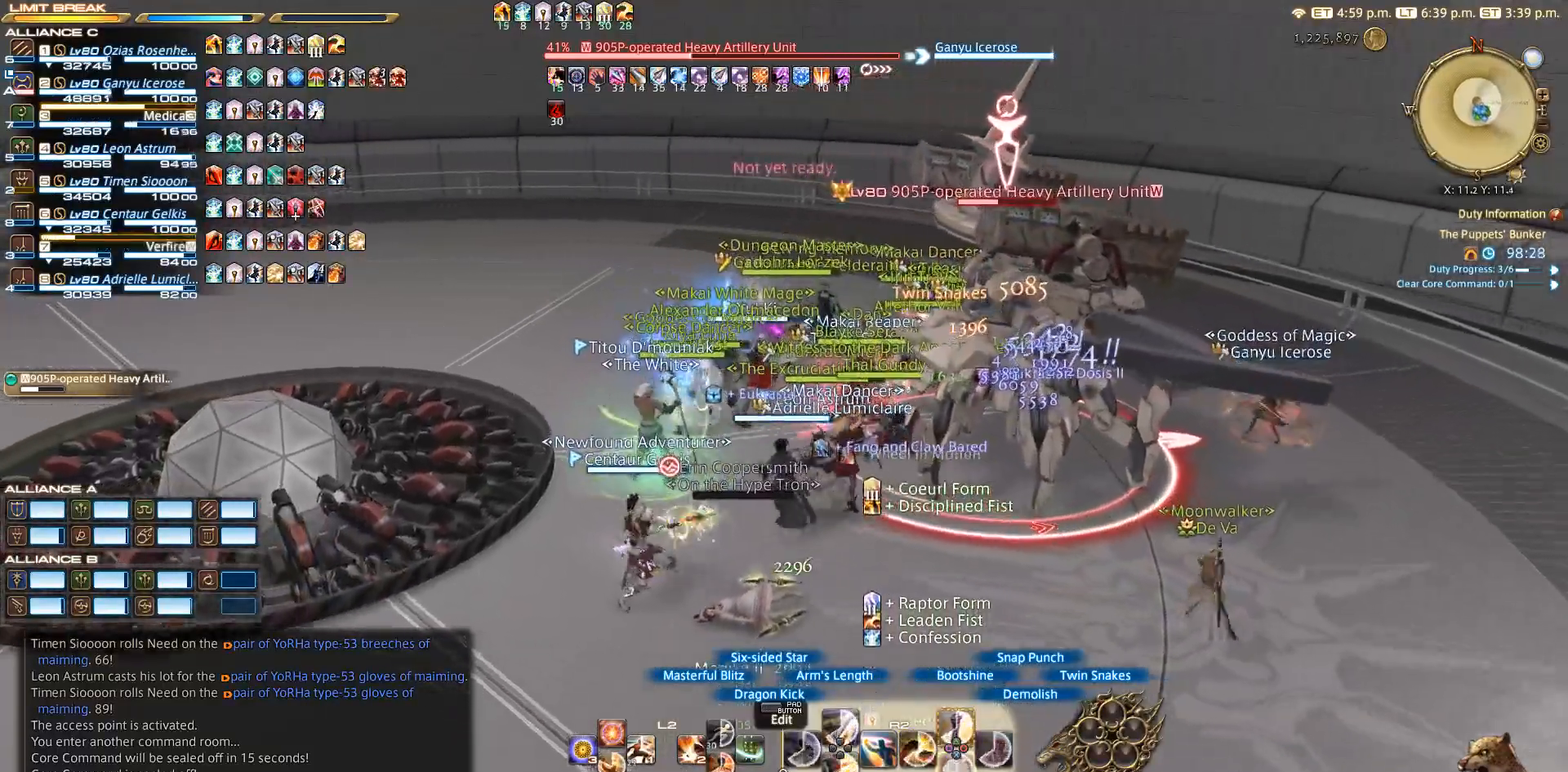
{"buttons": ["CROSS", "R2"], "left_stick": "down-right", "right_stick": "center", "events": [[17, "CROSS", "down"], [83, "CROSS", "up"], [217, "CROSS", "down"], [250, "CROSS", "up"], [350, "CROSS", "down"], [383, "CROSS", "up"], [417, "left_stick", "up-right"], [433, "CROSS", "down"], [483, "left_stick", "down-right"]]}
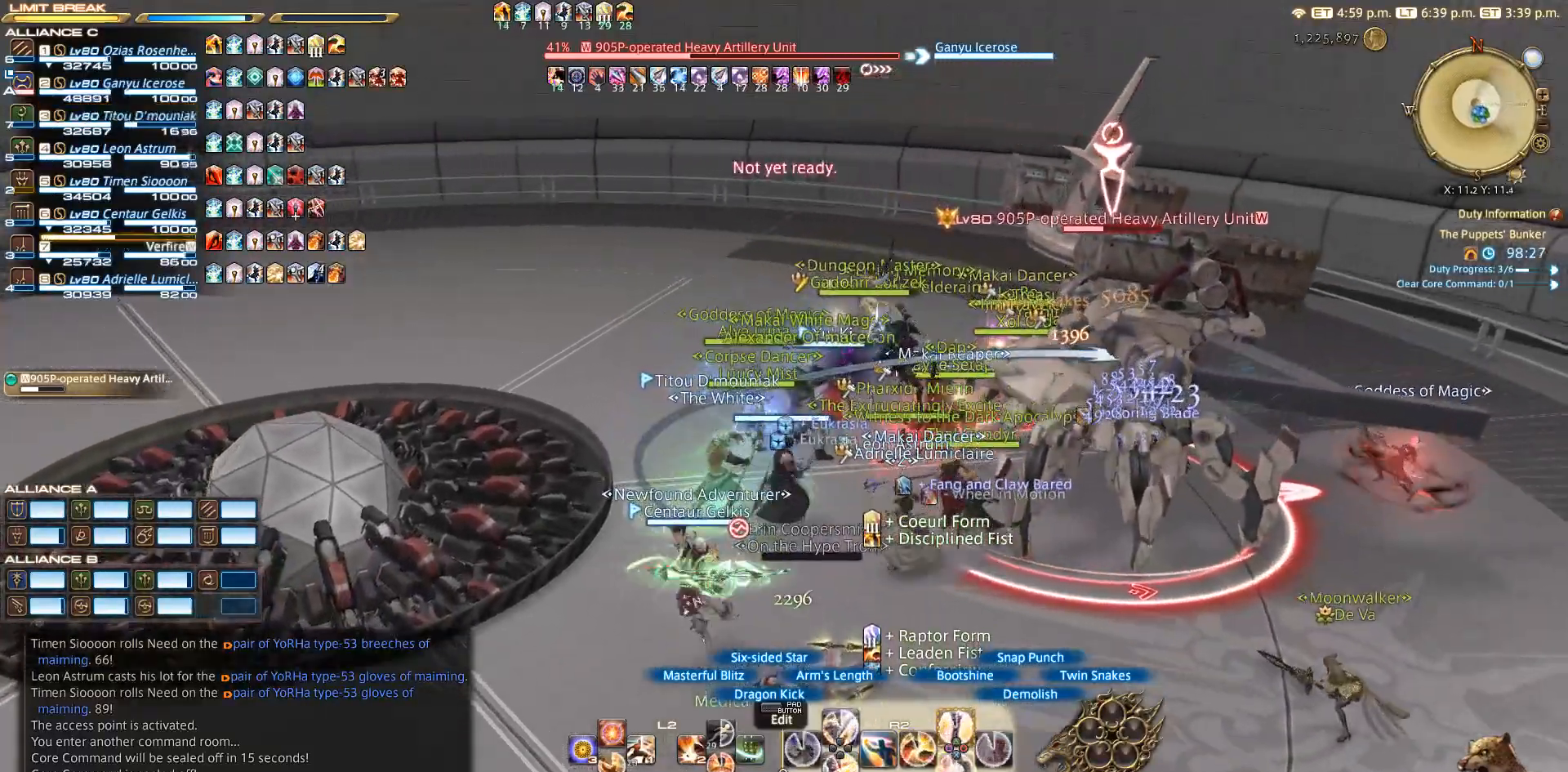
{"buttons": [], "left_stick": "down-right", "right_stick": "center", "events": [[33, "CROSS", "up"], [183, "R2", "up"]]}
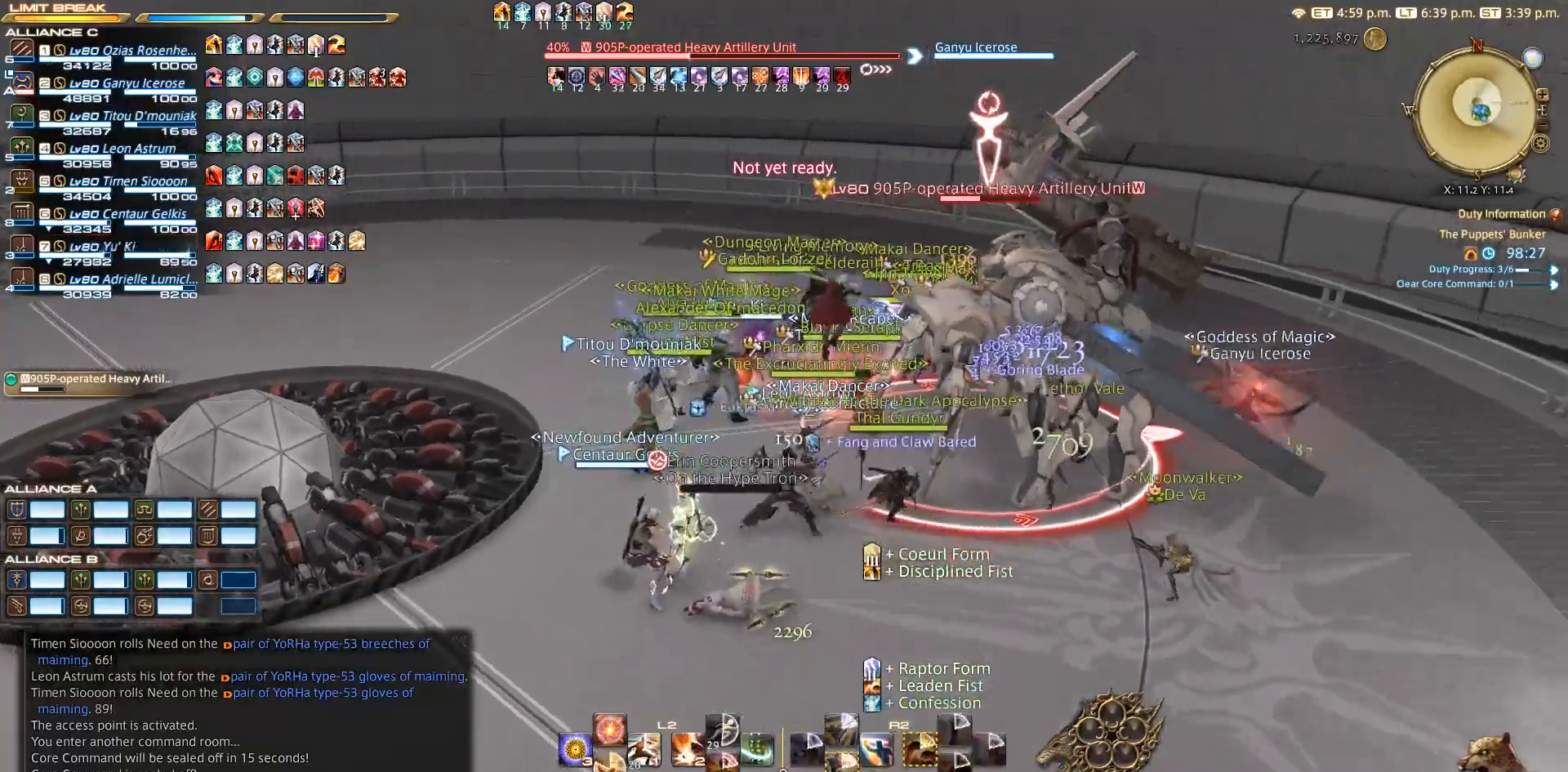
{"buttons": [], "left_stick": "down-right", "right_stick": "center", "events": []}
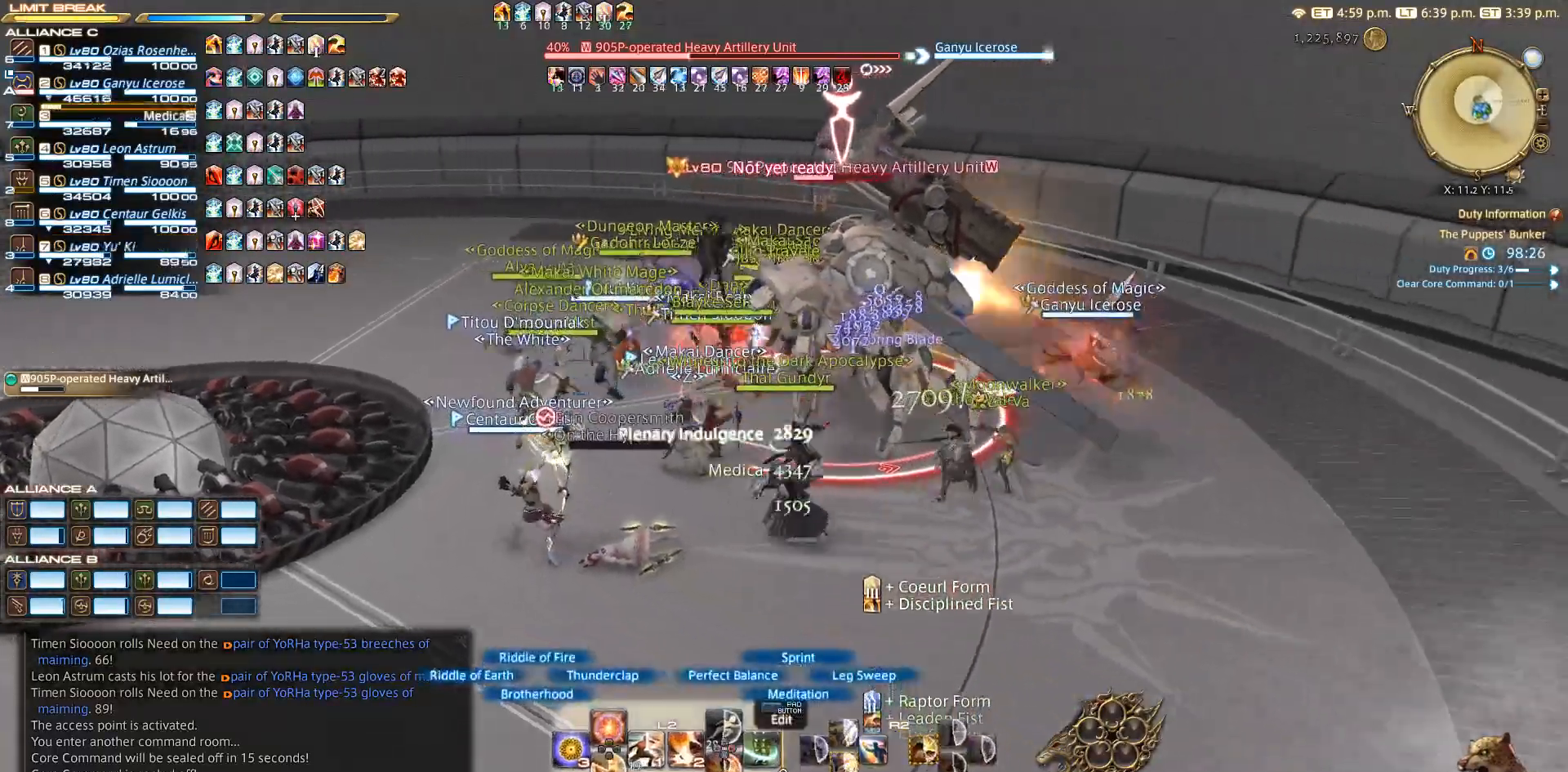
{"buttons": [], "left_stick": "center", "right_stick": "center", "events": [[133, "DPAD_UP", "down"], [217, "left_stick", "center"], [350, "DPAD_UP", "up"]]}
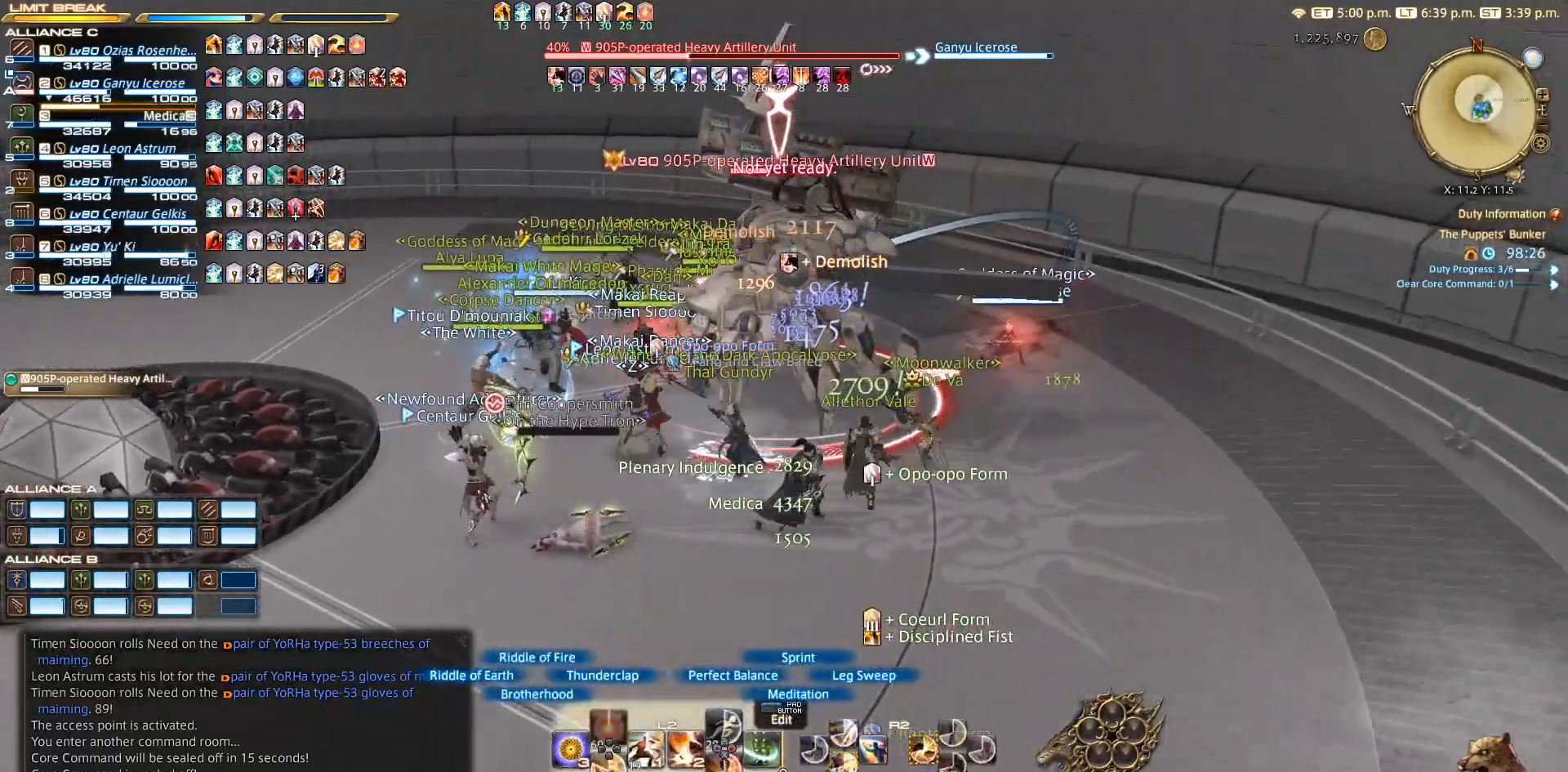
{"buttons": ["SQUARE", "R2"], "left_stick": "up", "right_stick": "center", "events": [[317, "left_stick", "up-right"], [400, "R2", "down"], [400, "left_stick", "up"], [500, "SQUARE", "down"]]}
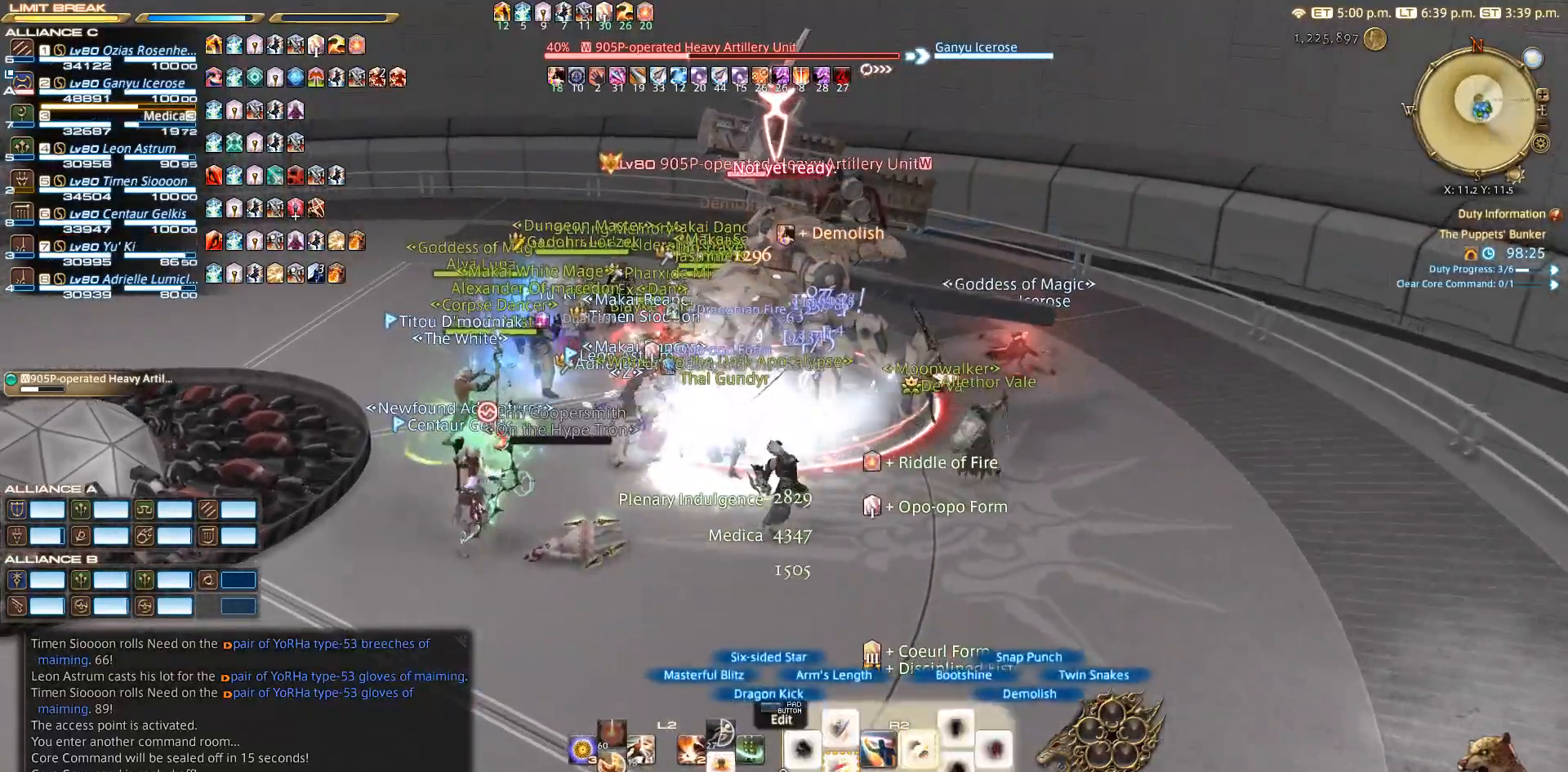
{"buttons": ["SQUARE", "R2"], "left_stick": "center", "right_stick": "center", "events": [[33, "left_stick", "center"]]}
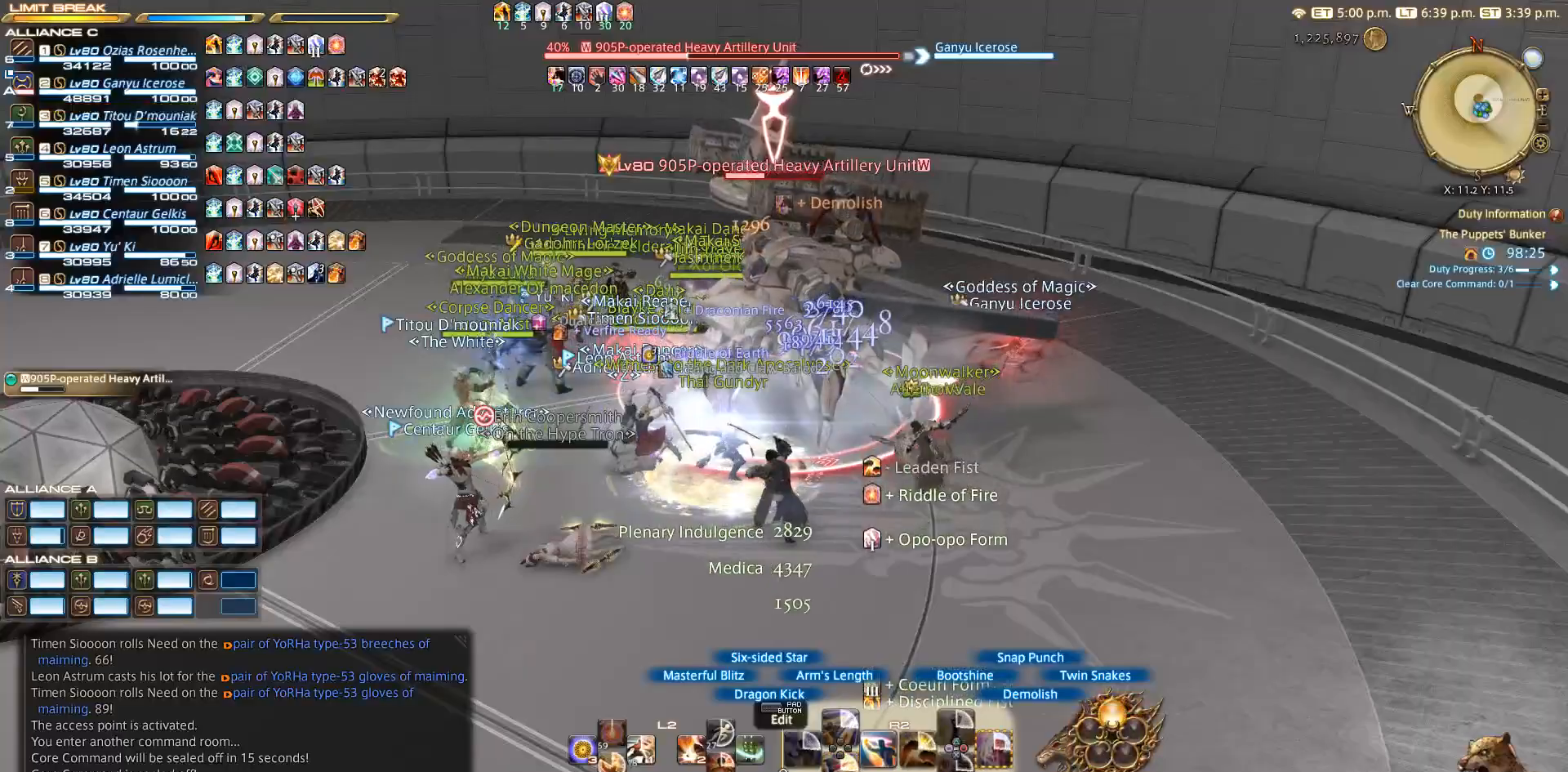
{"buttons": ["R2"], "left_stick": "center", "right_stick": "center", "events": [[100, "SQUARE", "up"], [217, "CIRCLE", "down"], [317, "CIRCLE", "up"], [383, "CIRCLE", "down"], [500, "CIRCLE", "up"]]}
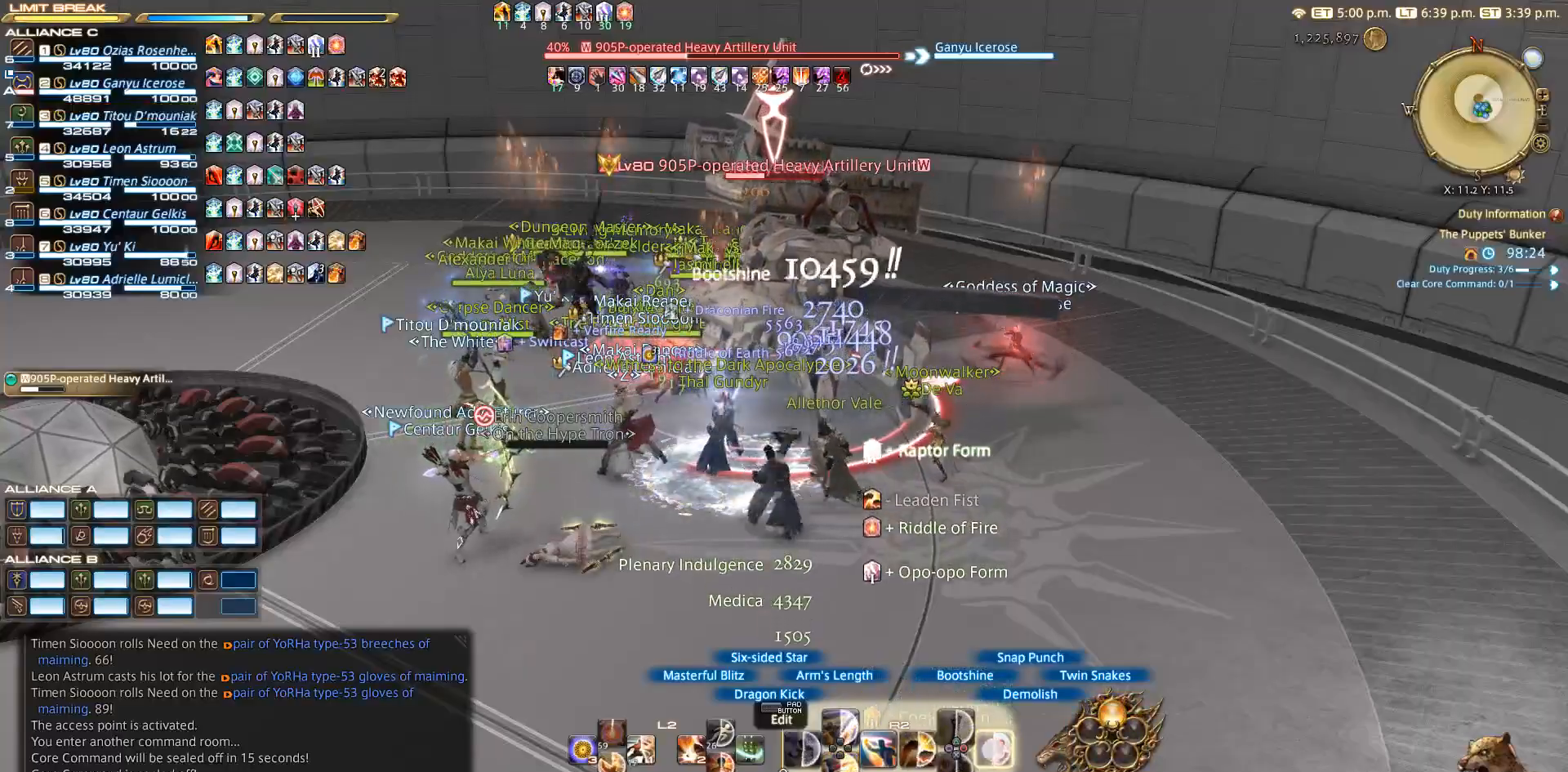
{"buttons": ["SQUARE"], "left_stick": "center", "right_stick": "center", "events": [[100, "CIRCLE", "down"], [300, "CIRCLE", "up"], [383, "R2", "up"], [433, "SQUARE", "down"]]}
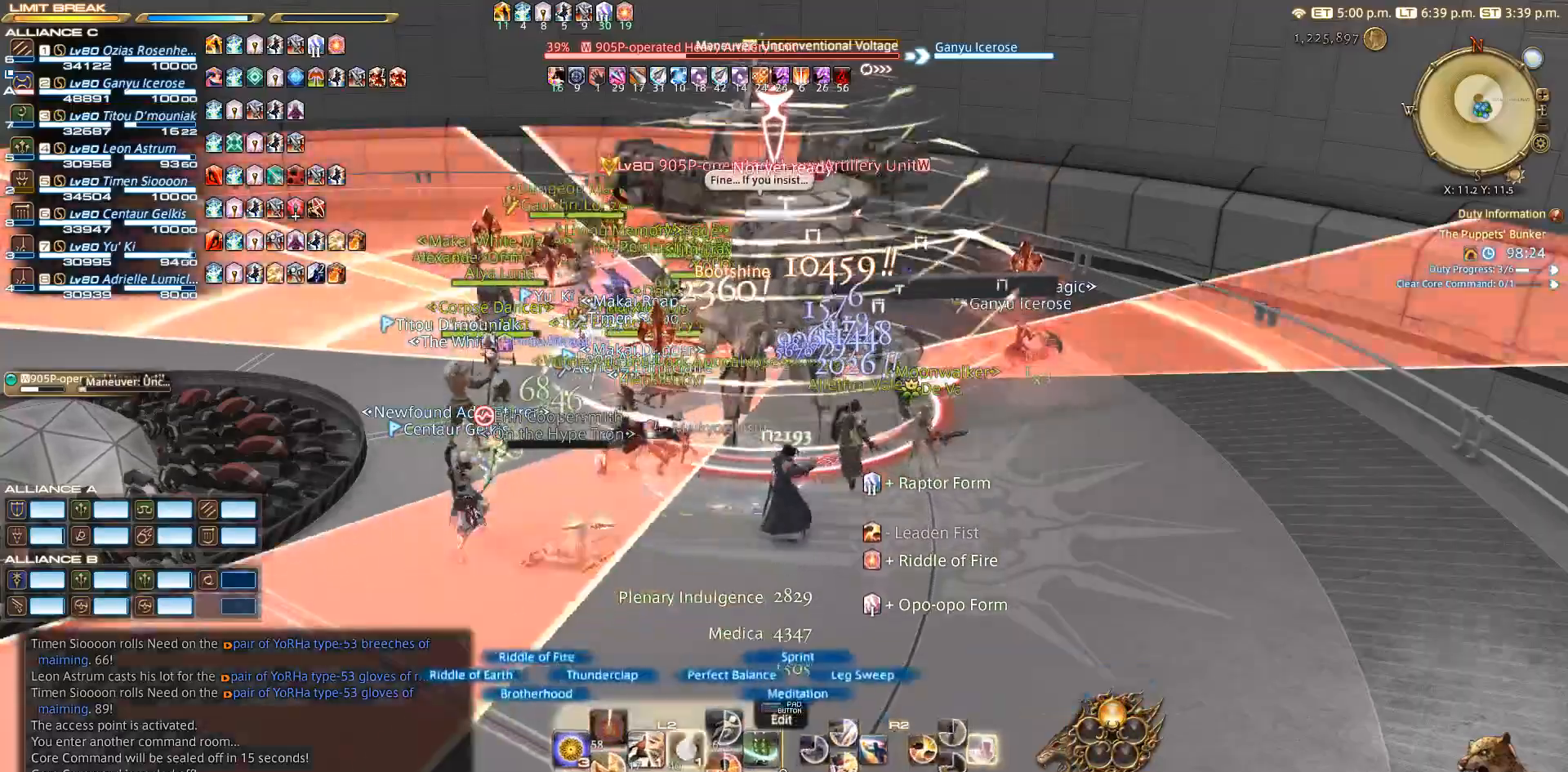
{"buttons": ["R2"], "left_stick": "center", "right_stick": "down", "events": [[17, "SQUARE", "up"], [117, "R2", "down"], [133, "left_stick", "down"], [267, "right_stick", "left"], [383, "left_stick", "right"], [483, "right_stick", "down"], [500, "left_stick", "center"]]}
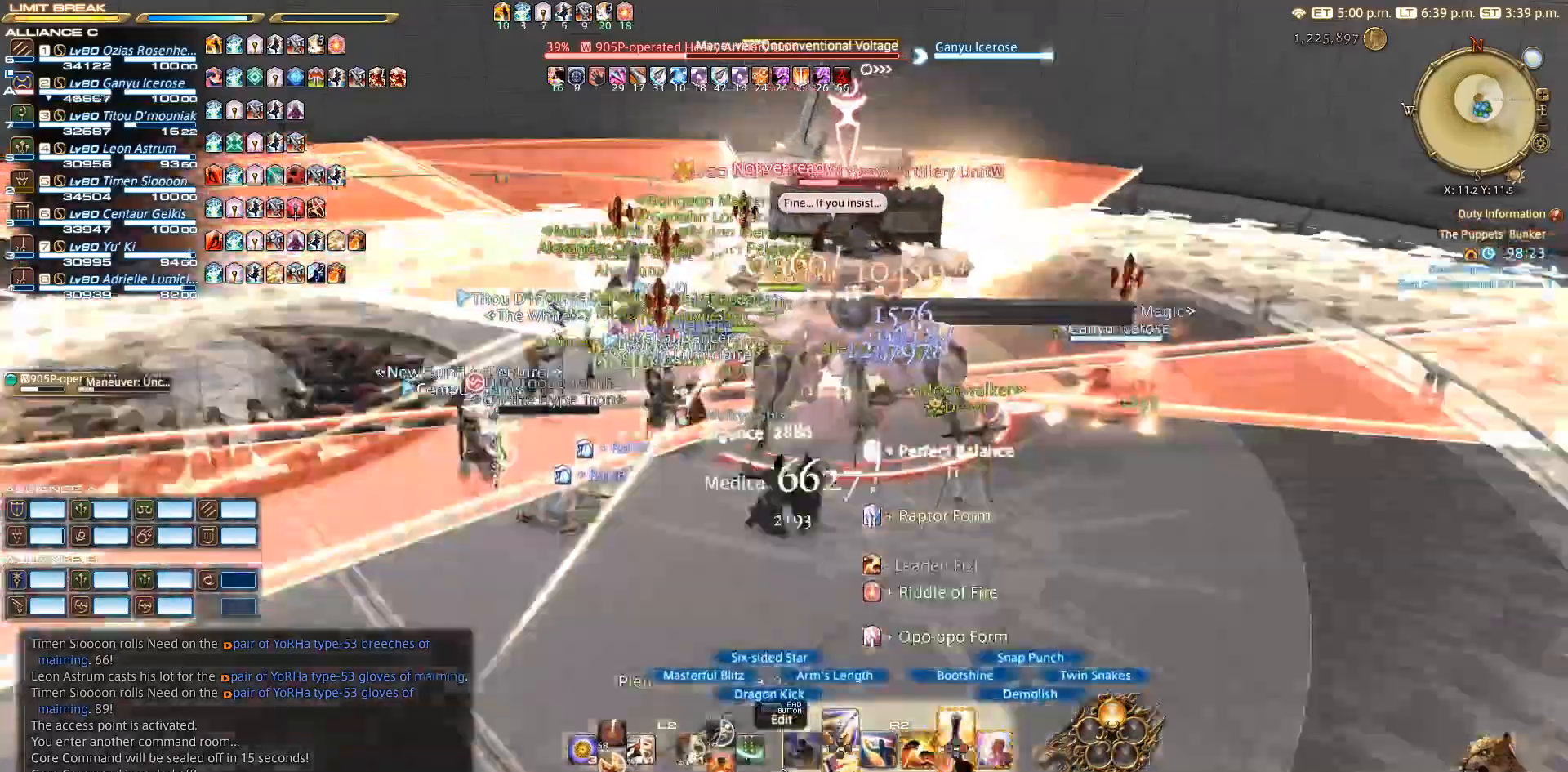
{"buttons": ["R2", "DPAD_DOWN"], "left_stick": "center", "right_stick": "center", "events": [[83, "DPAD_DOWN", "down"], [83, "right_stick", "down-right"], [383, "right_stick", "center"]]}
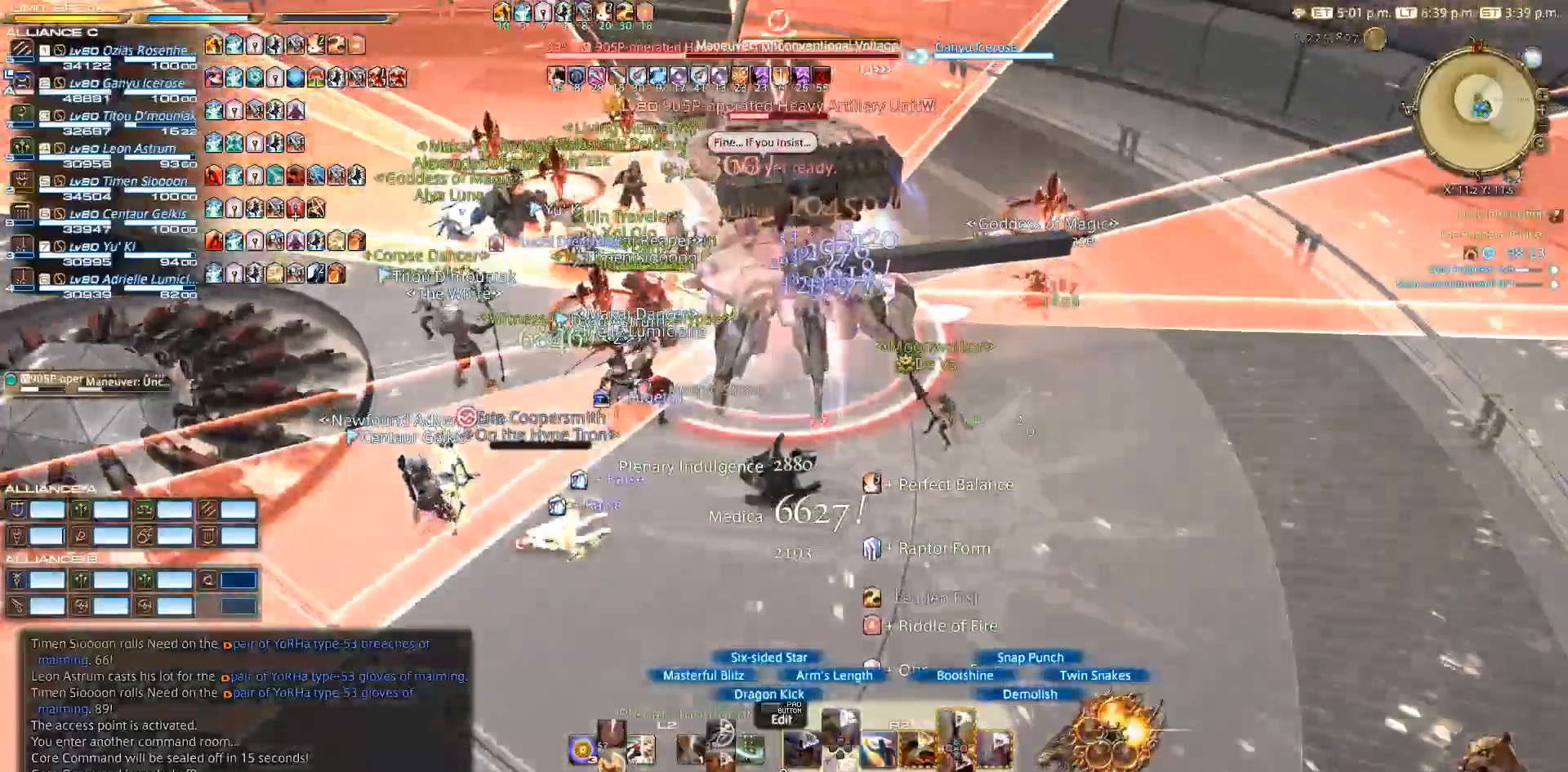
{"buttons": ["R2", "DPAD_DOWN"], "left_stick": "right", "right_stick": "down-left", "events": [[67, "left_stick", "right"], [233, "right_stick", "down-left"]]}
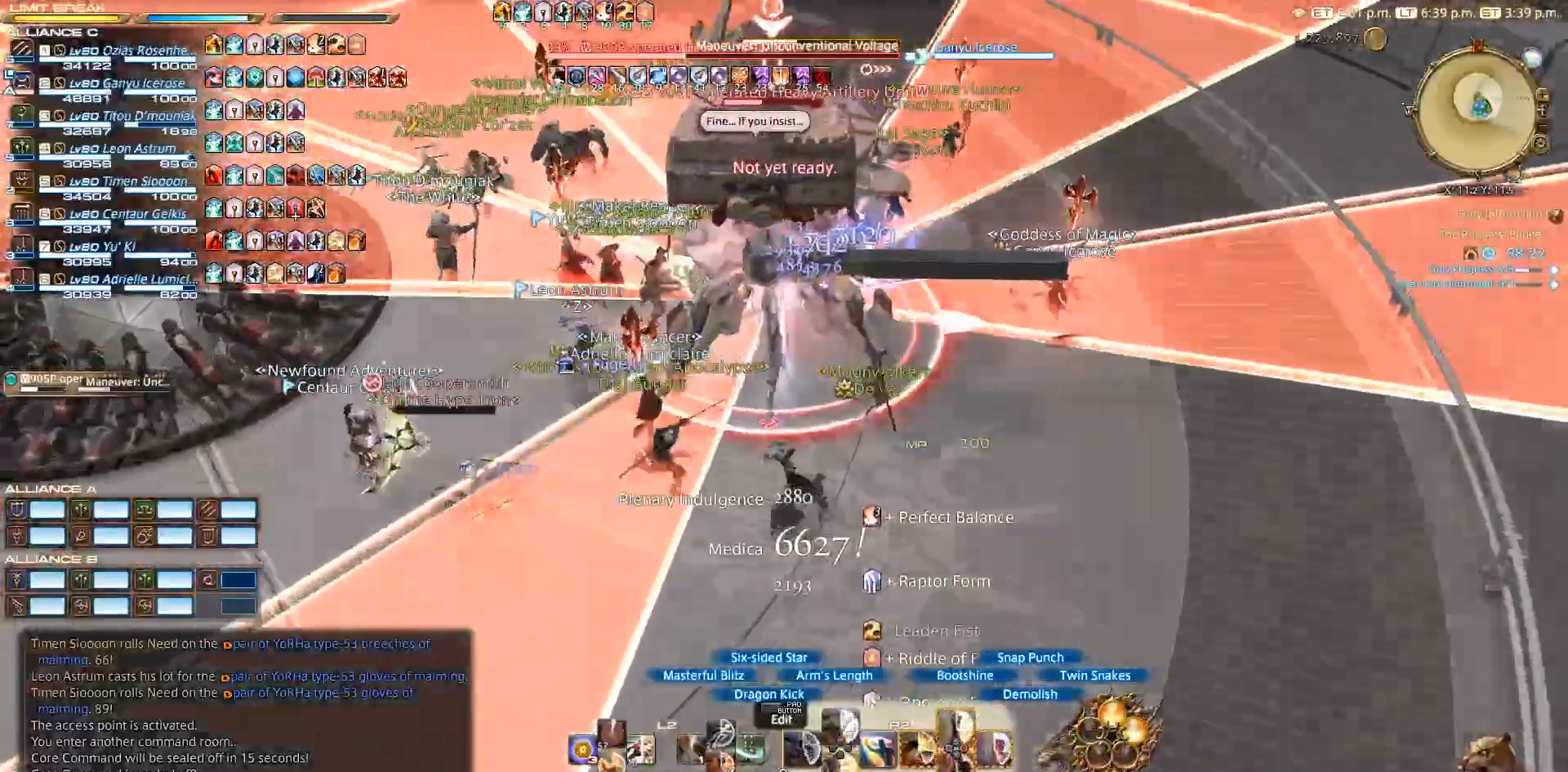
{"buttons": ["R2", "DPAD_DOWN"], "left_stick": "right", "right_stick": "down-left", "events": []}
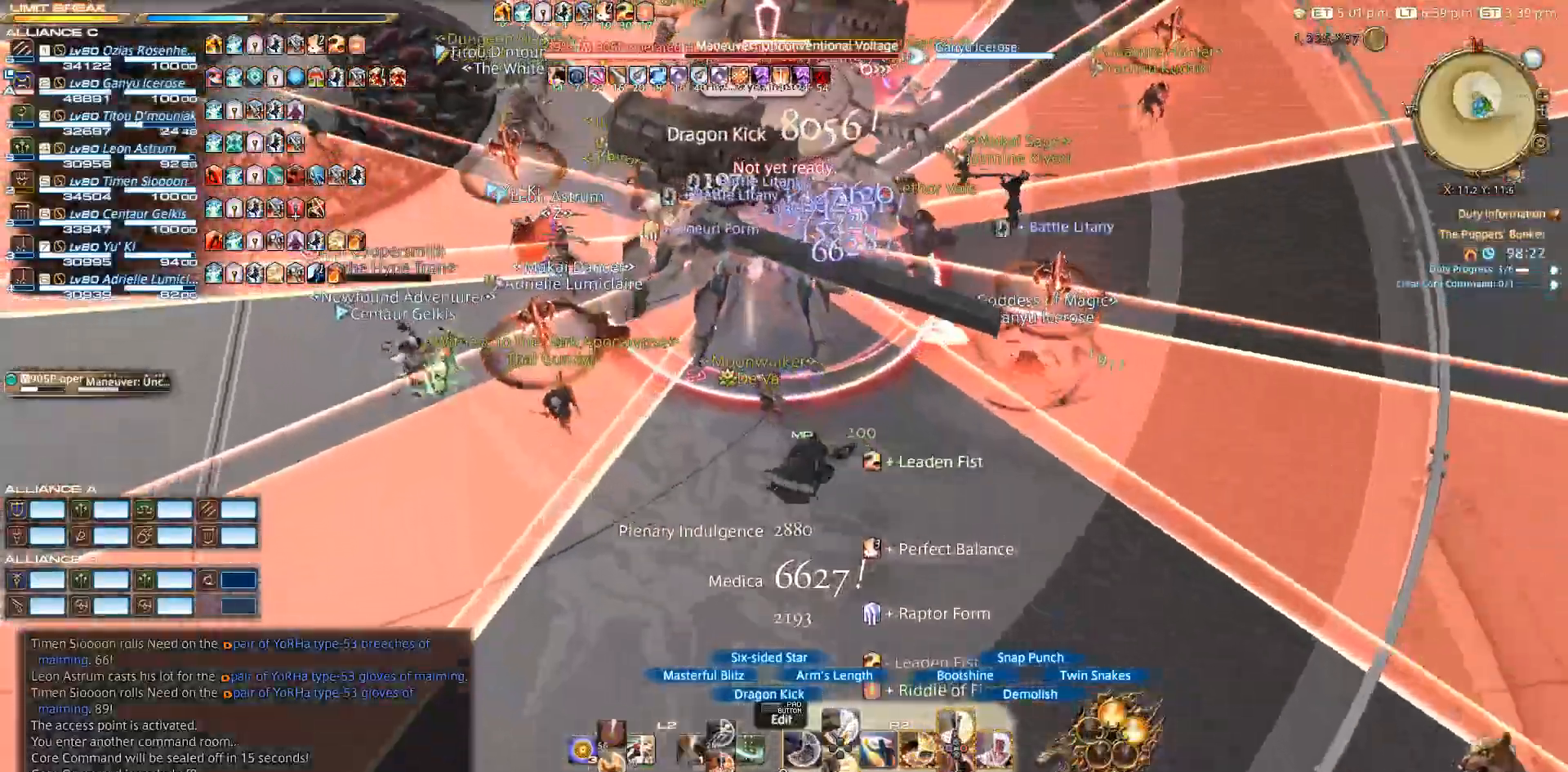
{"buttons": ["R2", "DPAD_DOWN"], "left_stick": "center", "right_stick": "center", "events": [[33, "right_stick", "center"], [133, "left_stick", "center"], [167, "CIRCLE", "down"], [450, "CIRCLE", "up"]]}